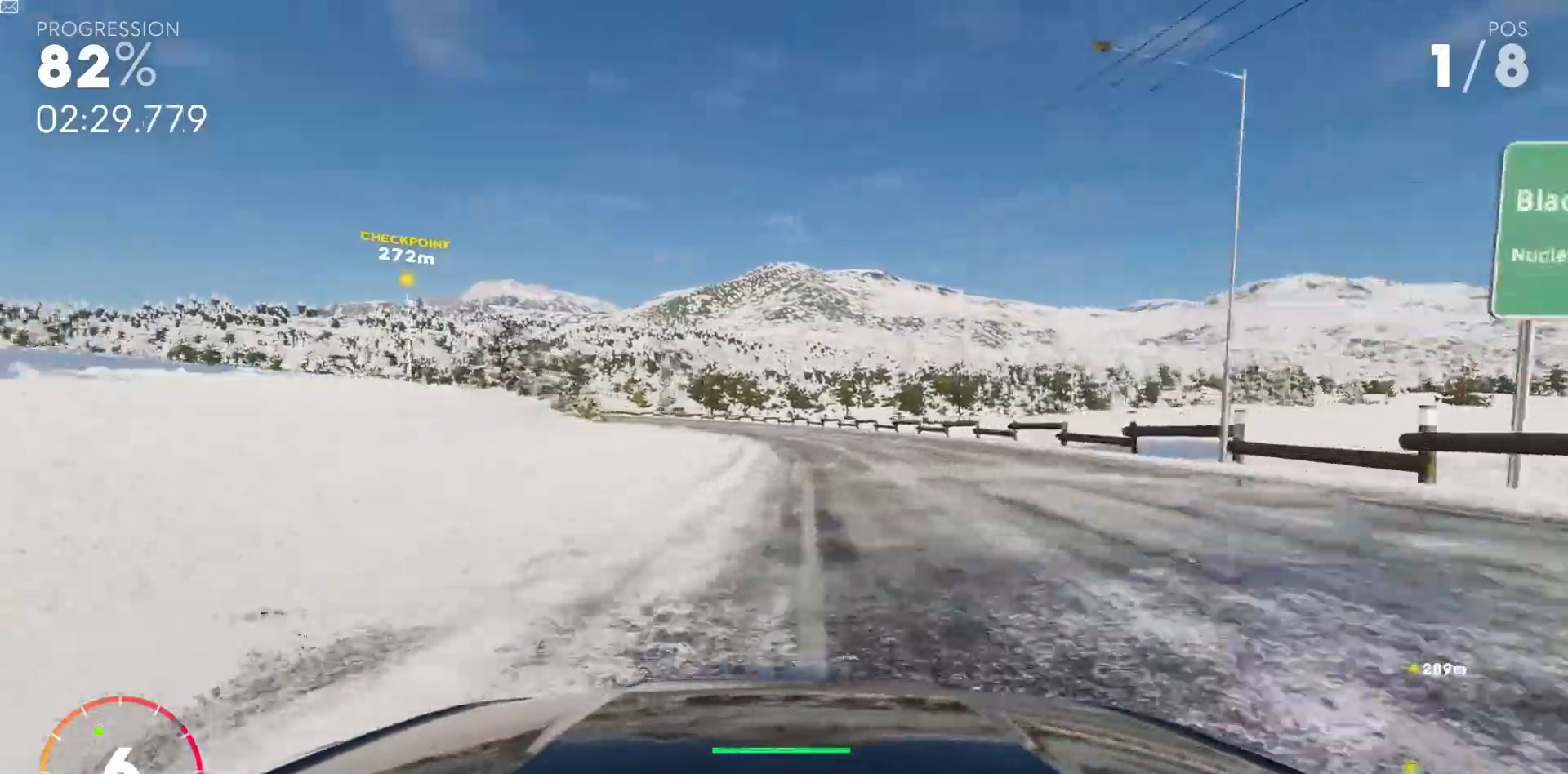
Gameplay with keyboard; each line is a JSON object with the keys held at the frame after it. "events" lists presses ("down") and releases ("up") of "a", "ctrl_r", "d", "down", "left", "right", "s", "shift_l", "shift_r", "space", "up" and "w" between this image and that frame as [ms after this image, input, new state], when the widget could be followed in between. No other keys are recorded. Mouse input is not recorded.
{"keys": ["w"], "events": []}
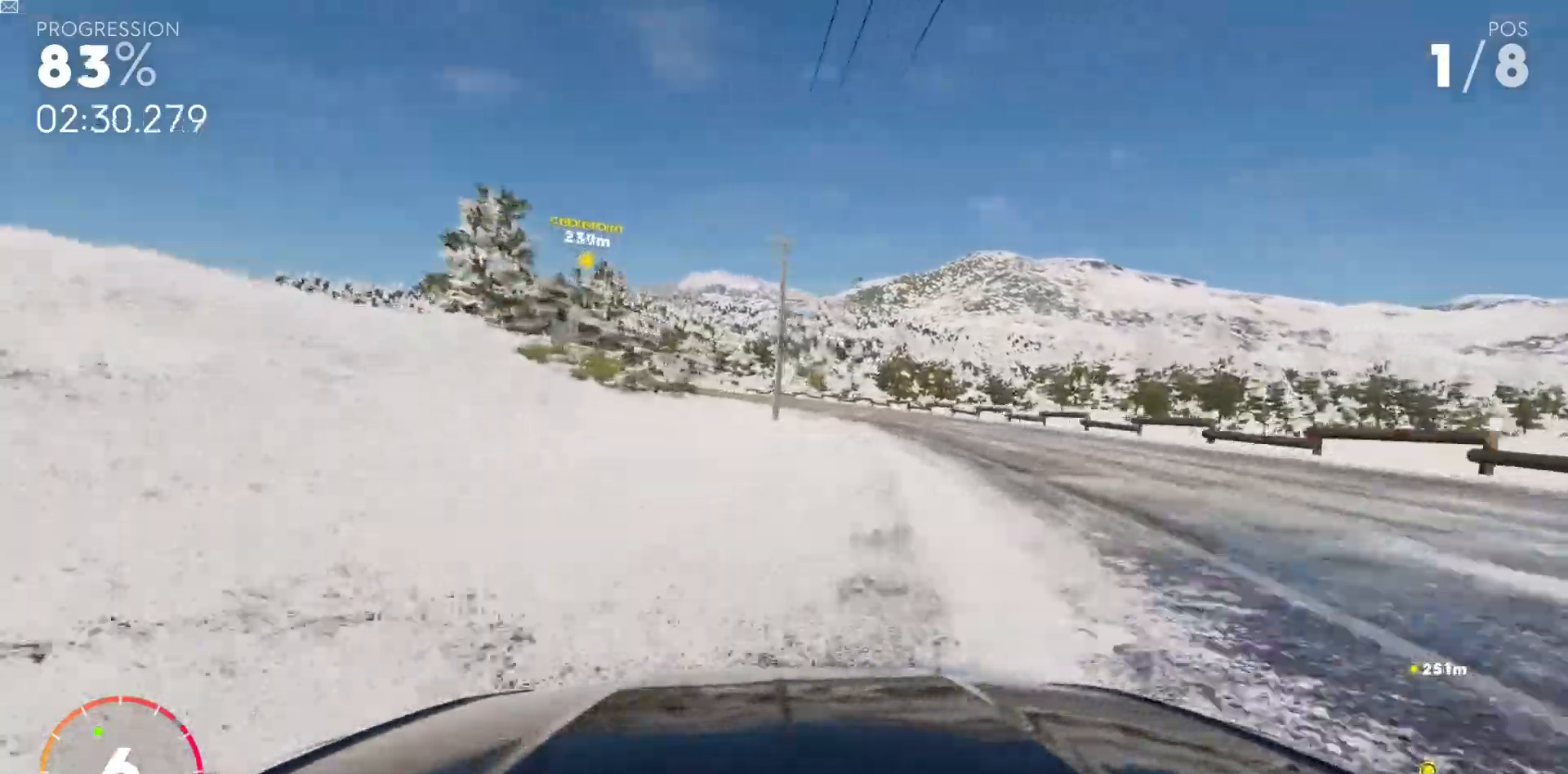
{"keys": ["a", "w"], "events": [[317, "a", "down"]]}
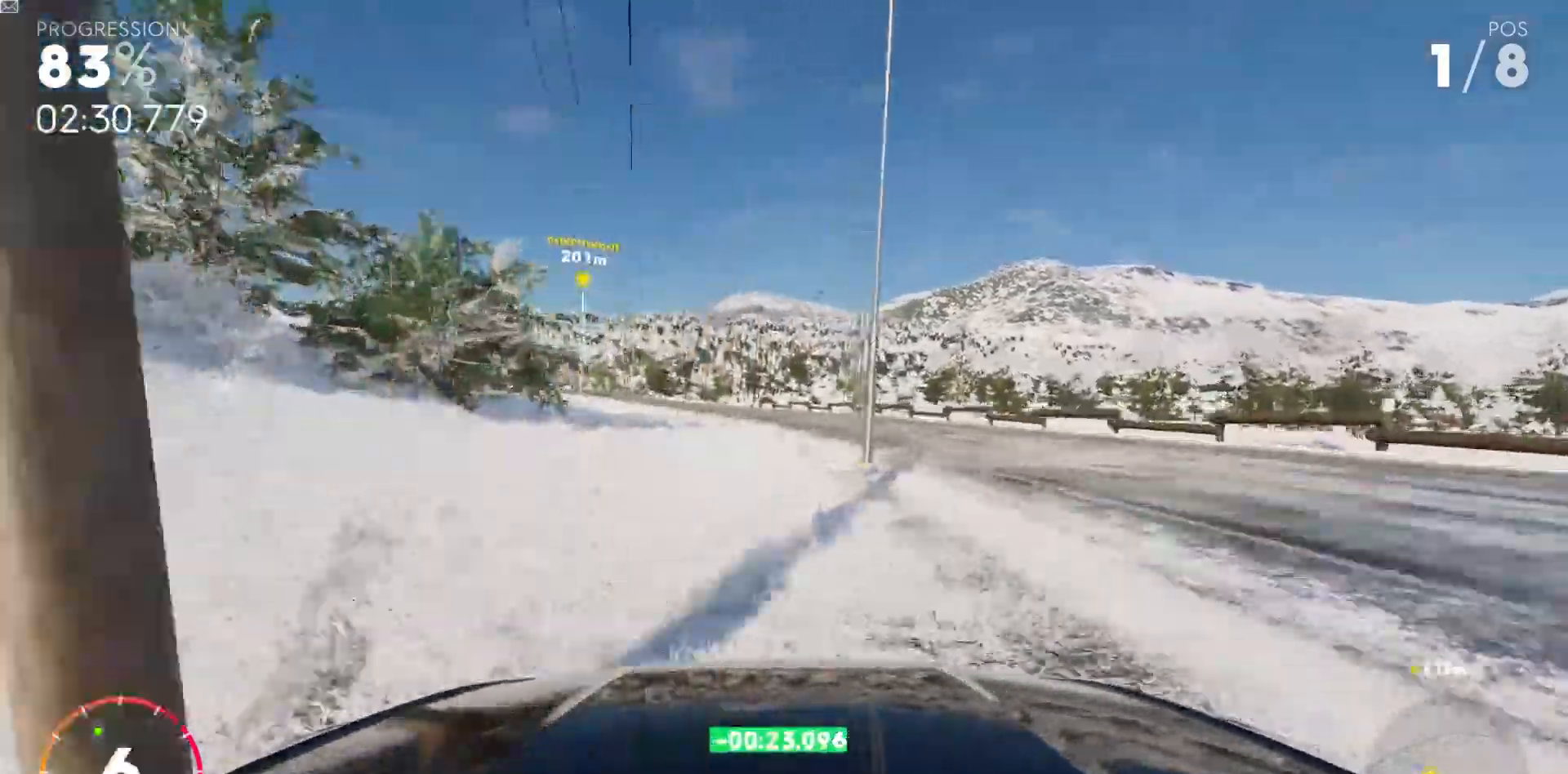
{"keys": ["w"], "events": [[200, "a", "up"], [367, "a", "down"], [367, "shift_r", "down"], [467, "a", "up"], [467, "shift_r", "up"]]}
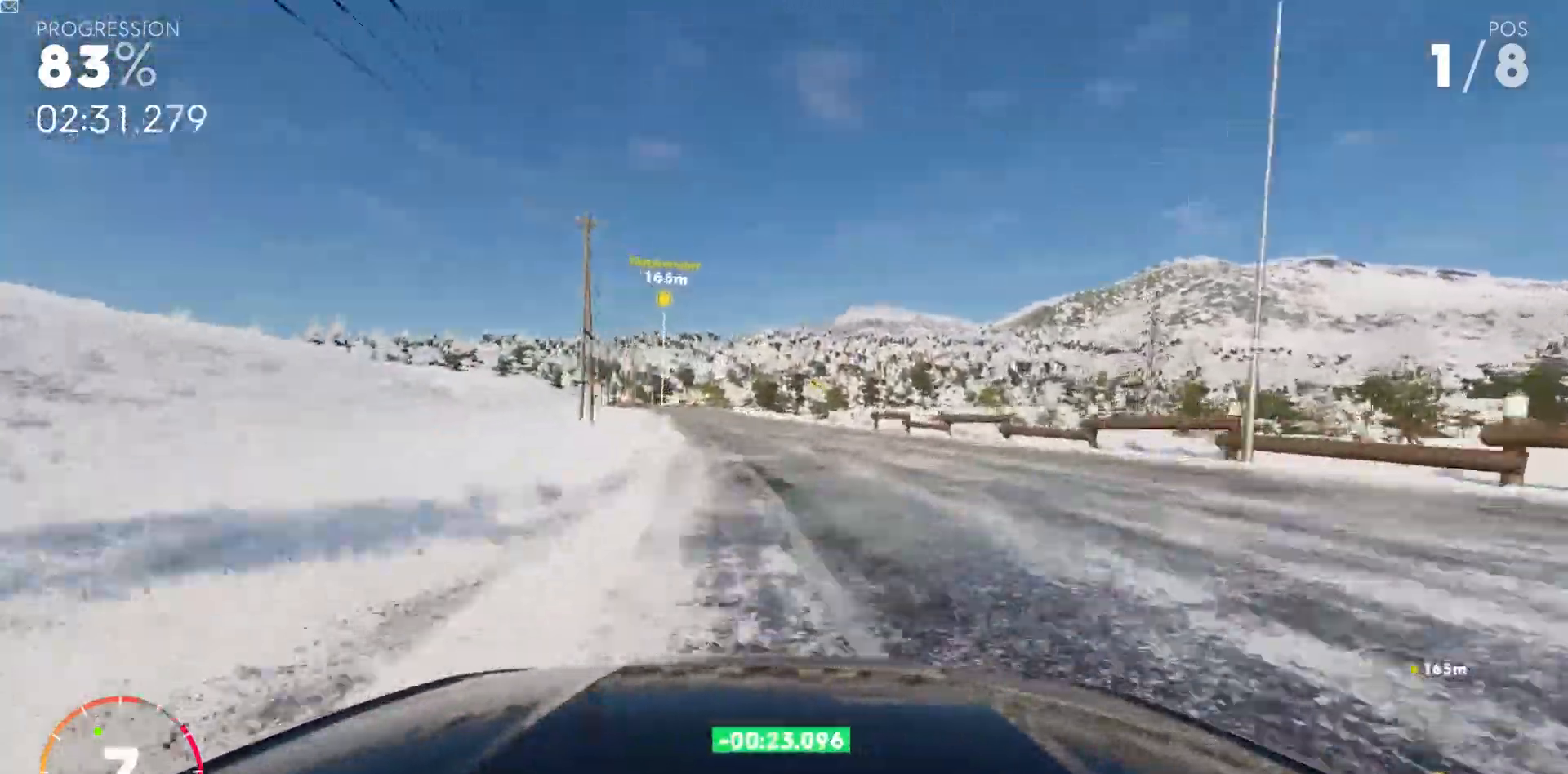
{"keys": ["a", "shift_l", "w"], "events": [[333, "shift_l", "down"], [367, "a", "down"]]}
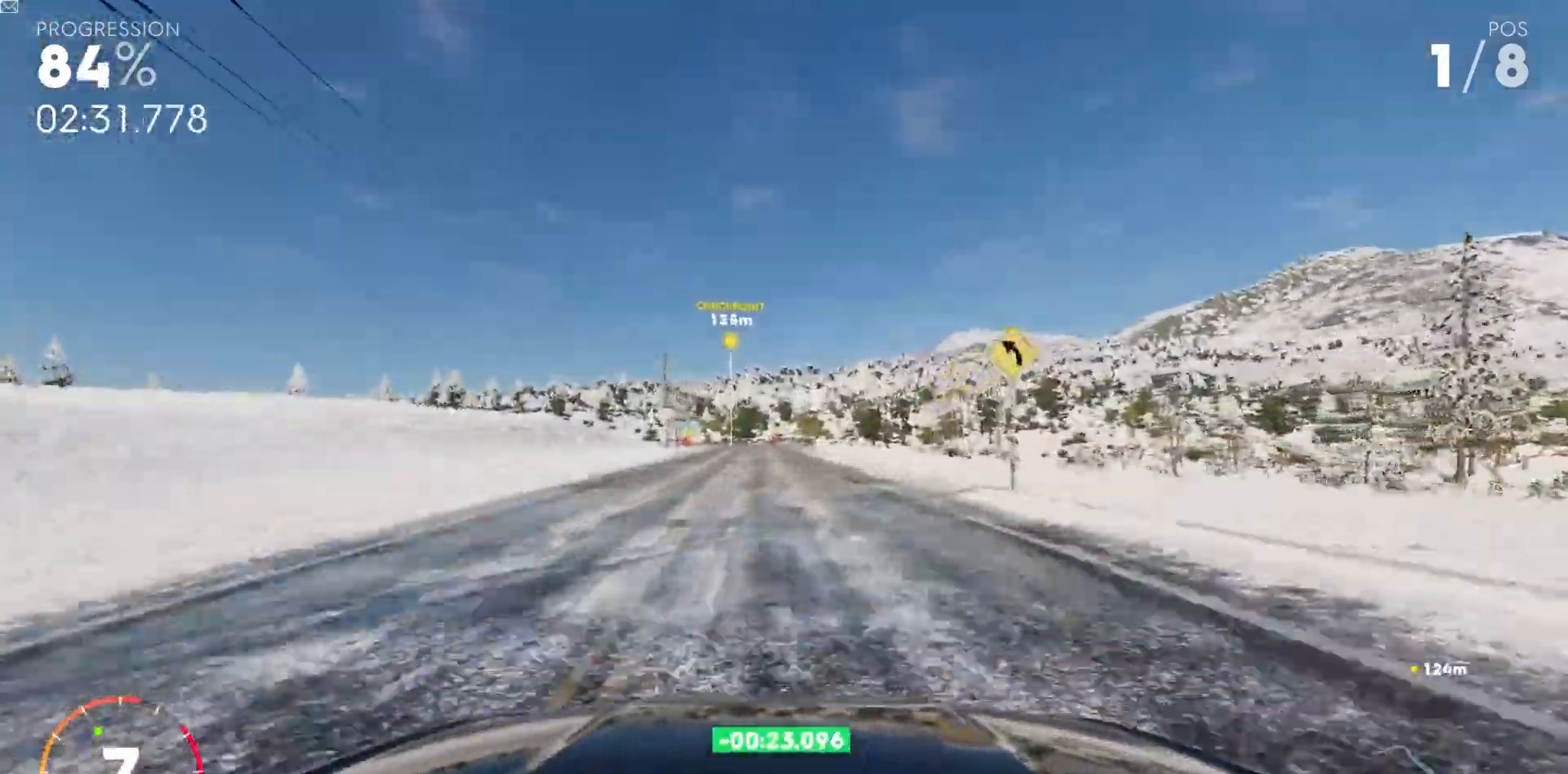
{"keys": ["a", "shift_l", "w"], "events": [[117, "a", "up"], [450, "a", "down"]]}
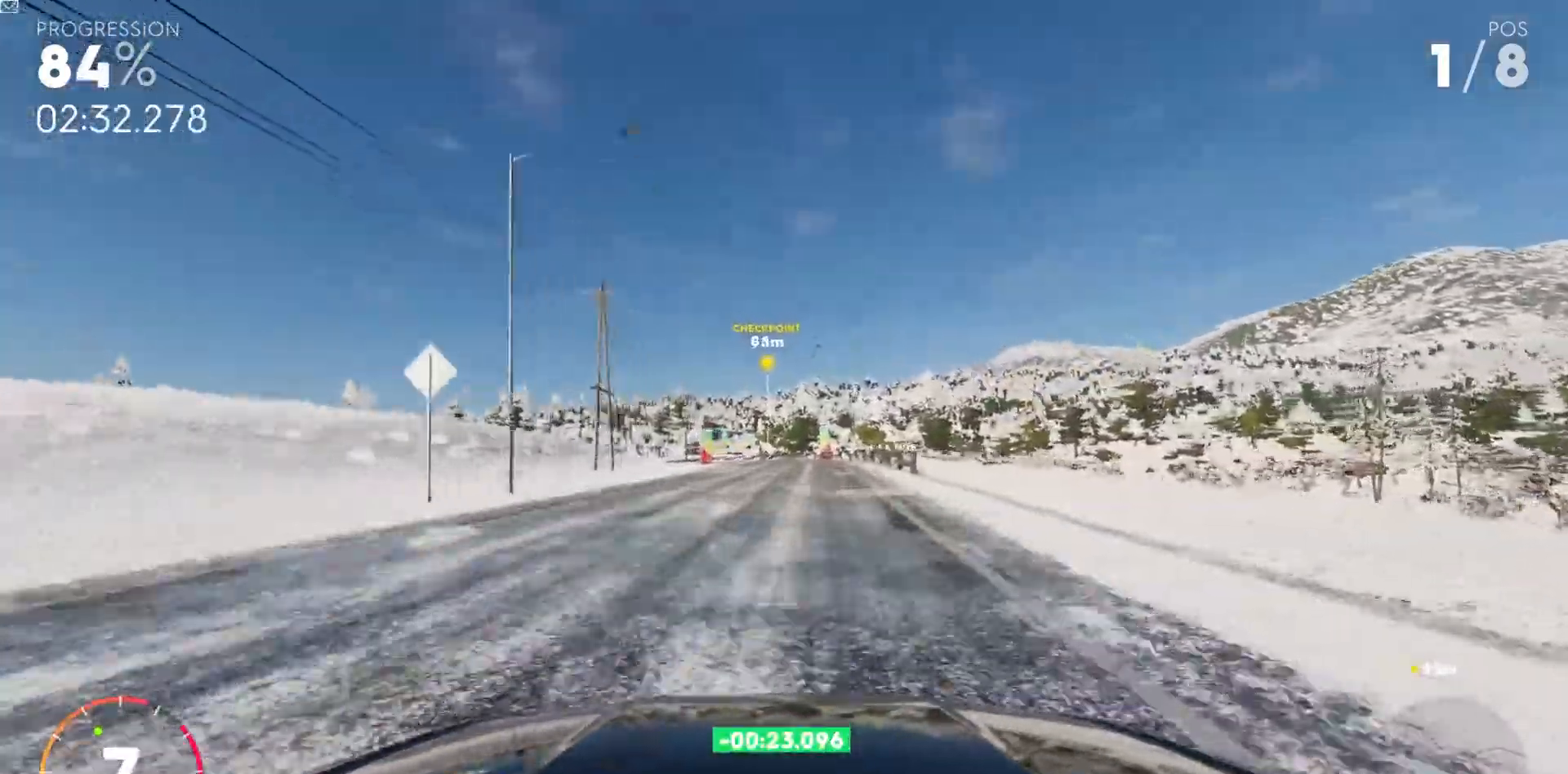
{"keys": ["a", "shift_l", "w"], "events": [[150, "a", "up"], [283, "a", "down"]]}
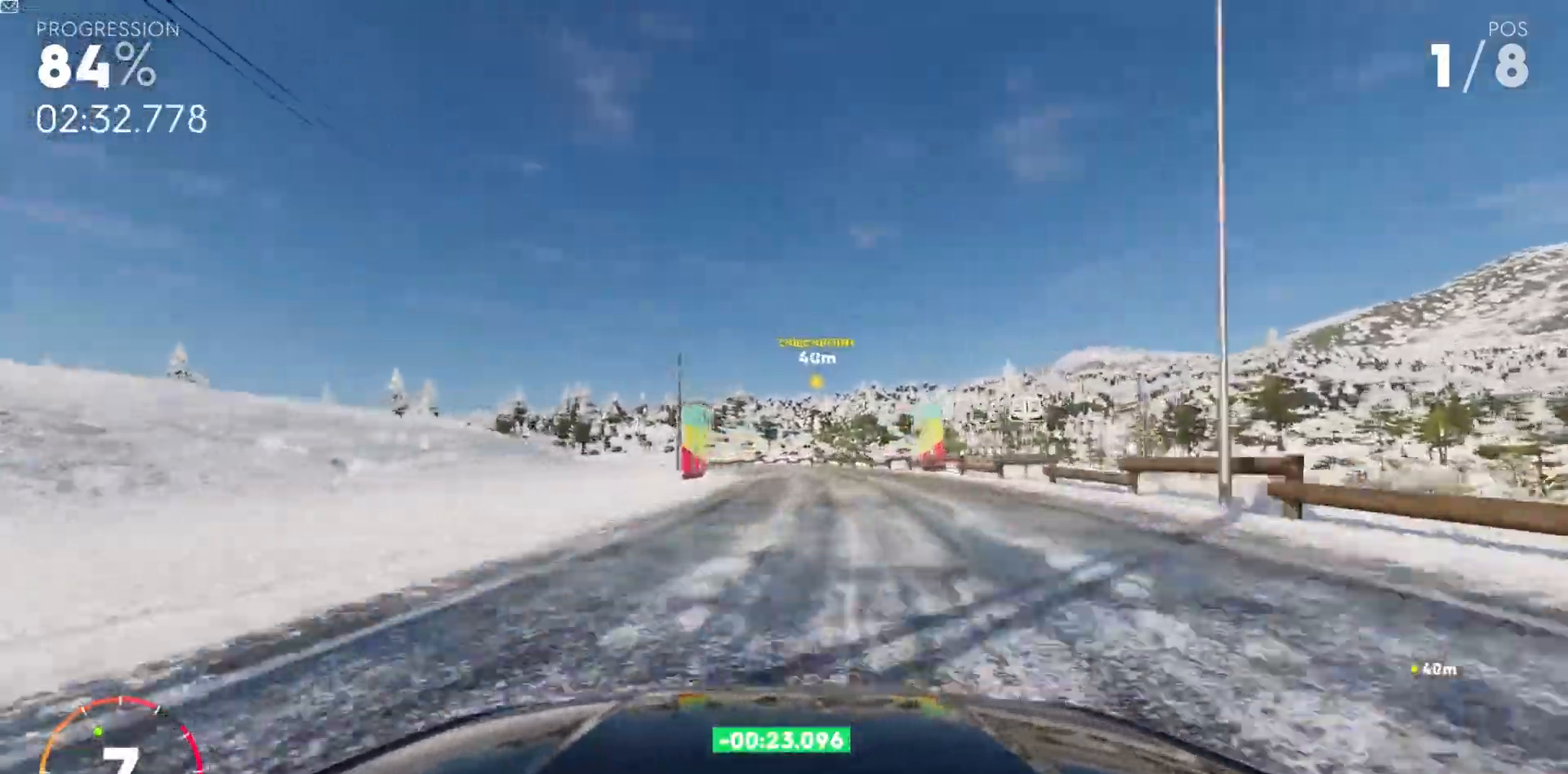
{"keys": ["w"], "events": [[33, "shift_l", "up"], [67, "a", "up"], [233, "a", "down"], [433, "a", "up"]]}
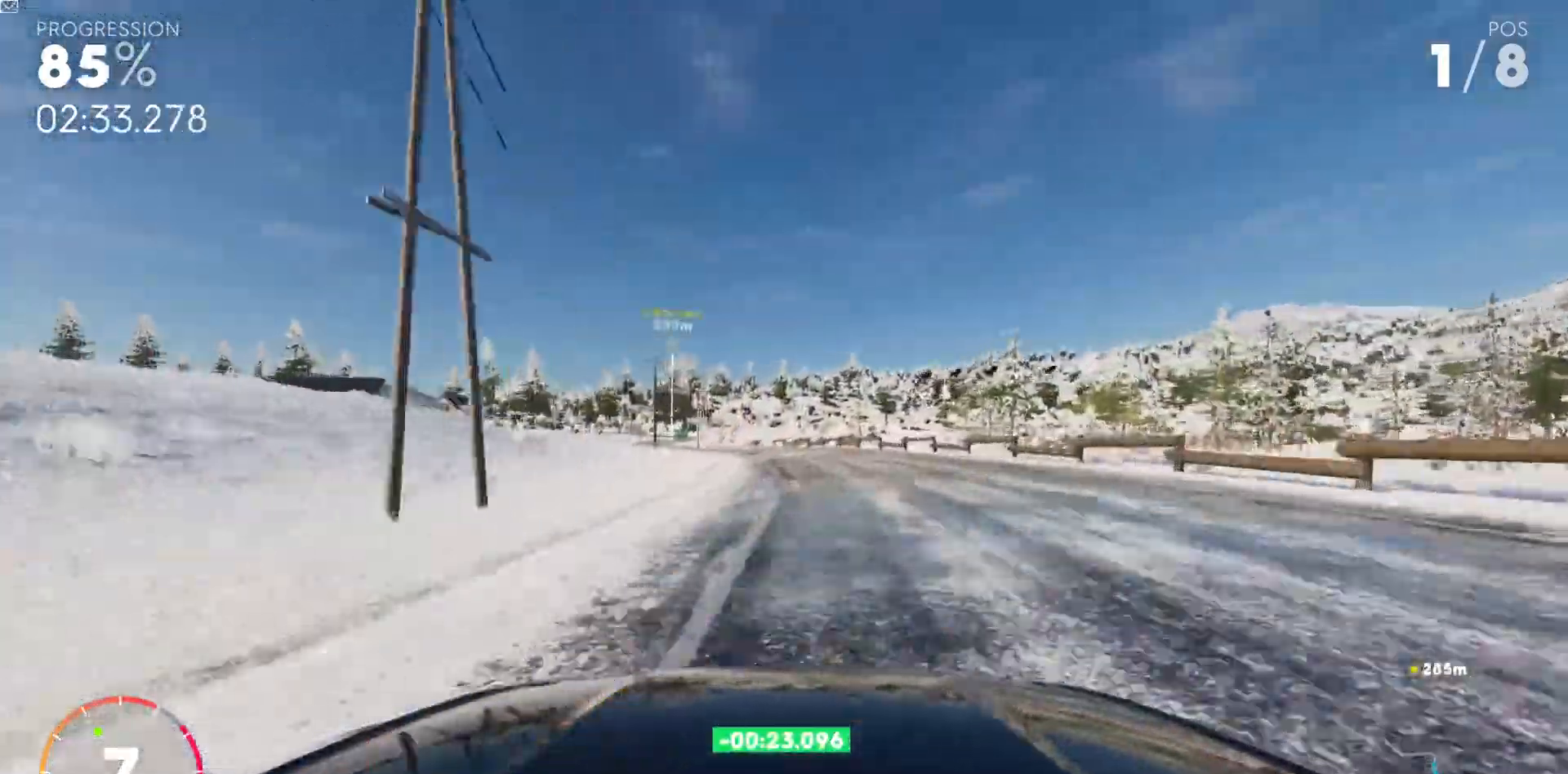
{"keys": ["w"], "events": [[150, "a", "down"], [283, "a", "up"]]}
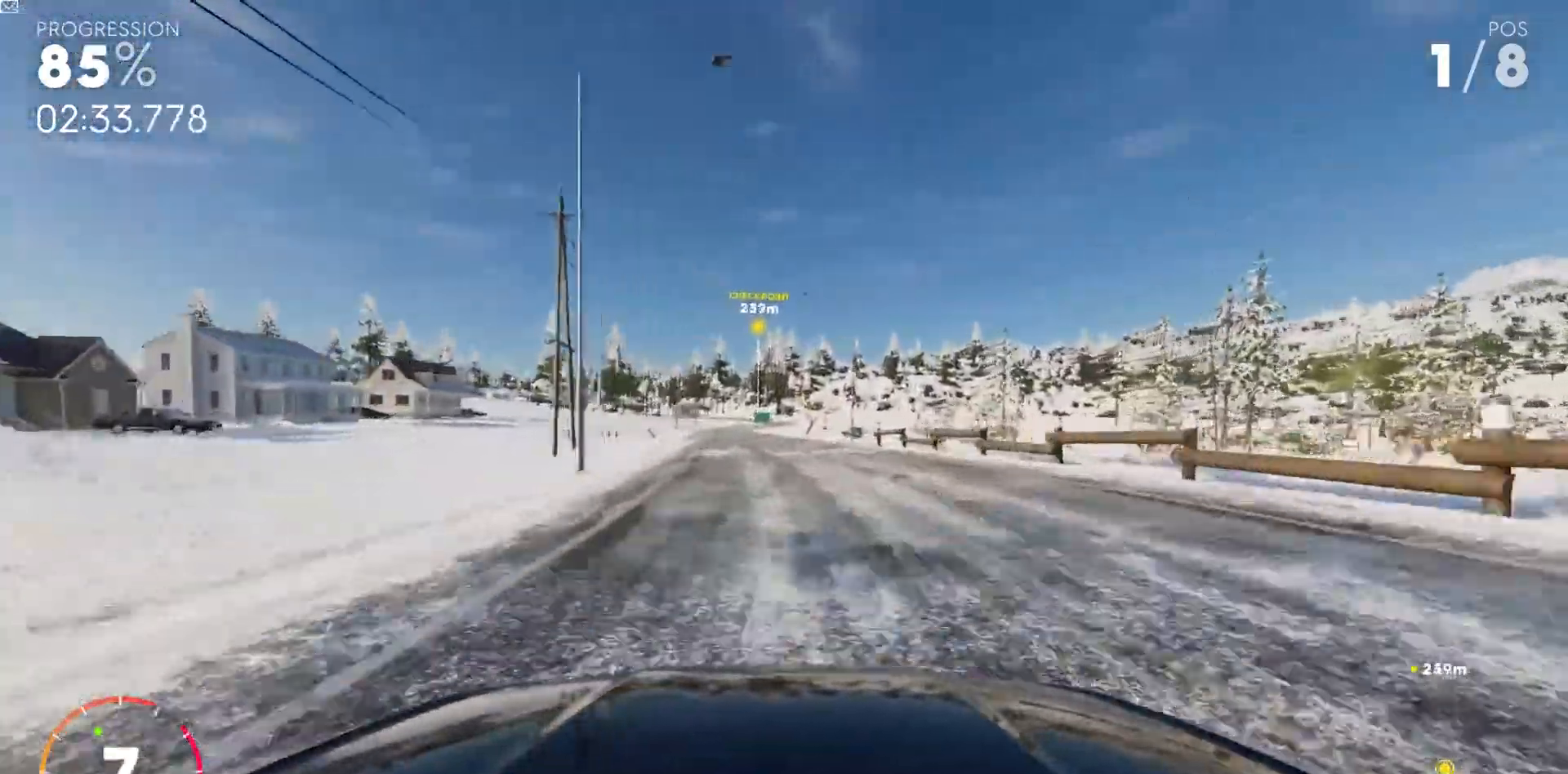
{"keys": ["d", "w"], "events": [[117, "d", "down"], [183, "d", "up"], [433, "d", "down"]]}
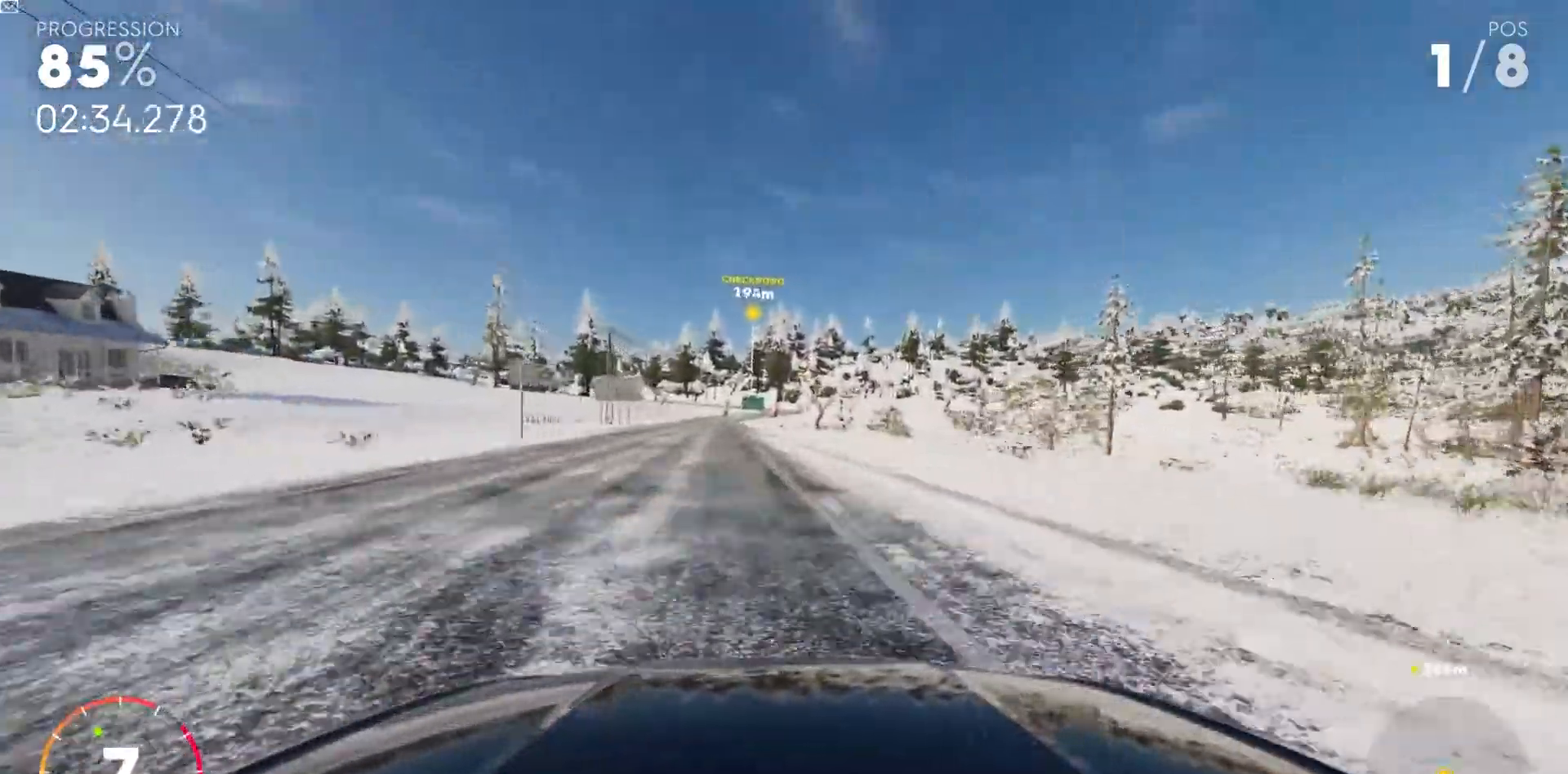
{"keys": ["w"], "events": [[33, "d", "up"], [267, "d", "down"], [333, "d", "up"]]}
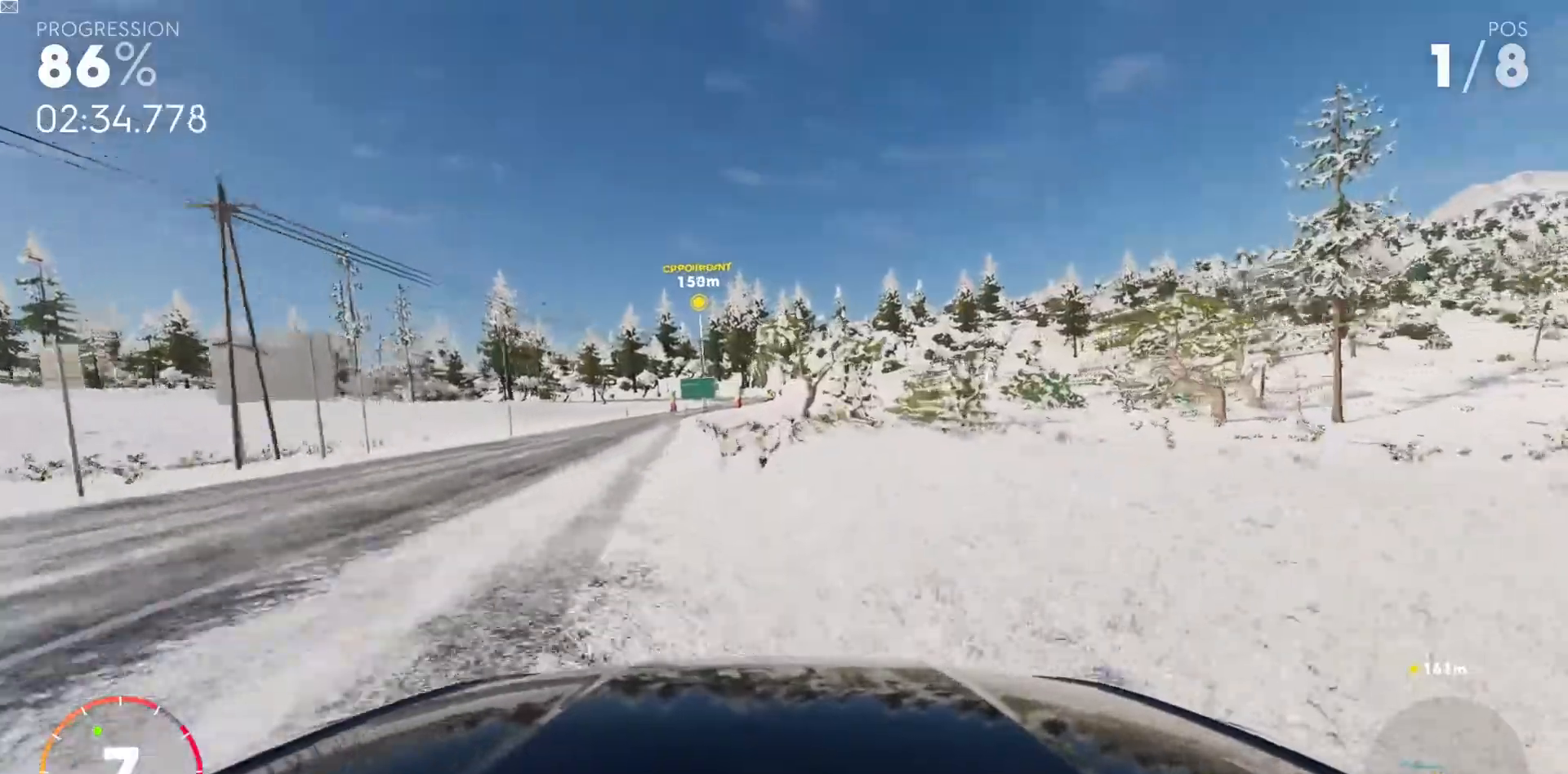
{"keys": ["a"], "events": [[133, "a", "down"], [250, "w", "up"]]}
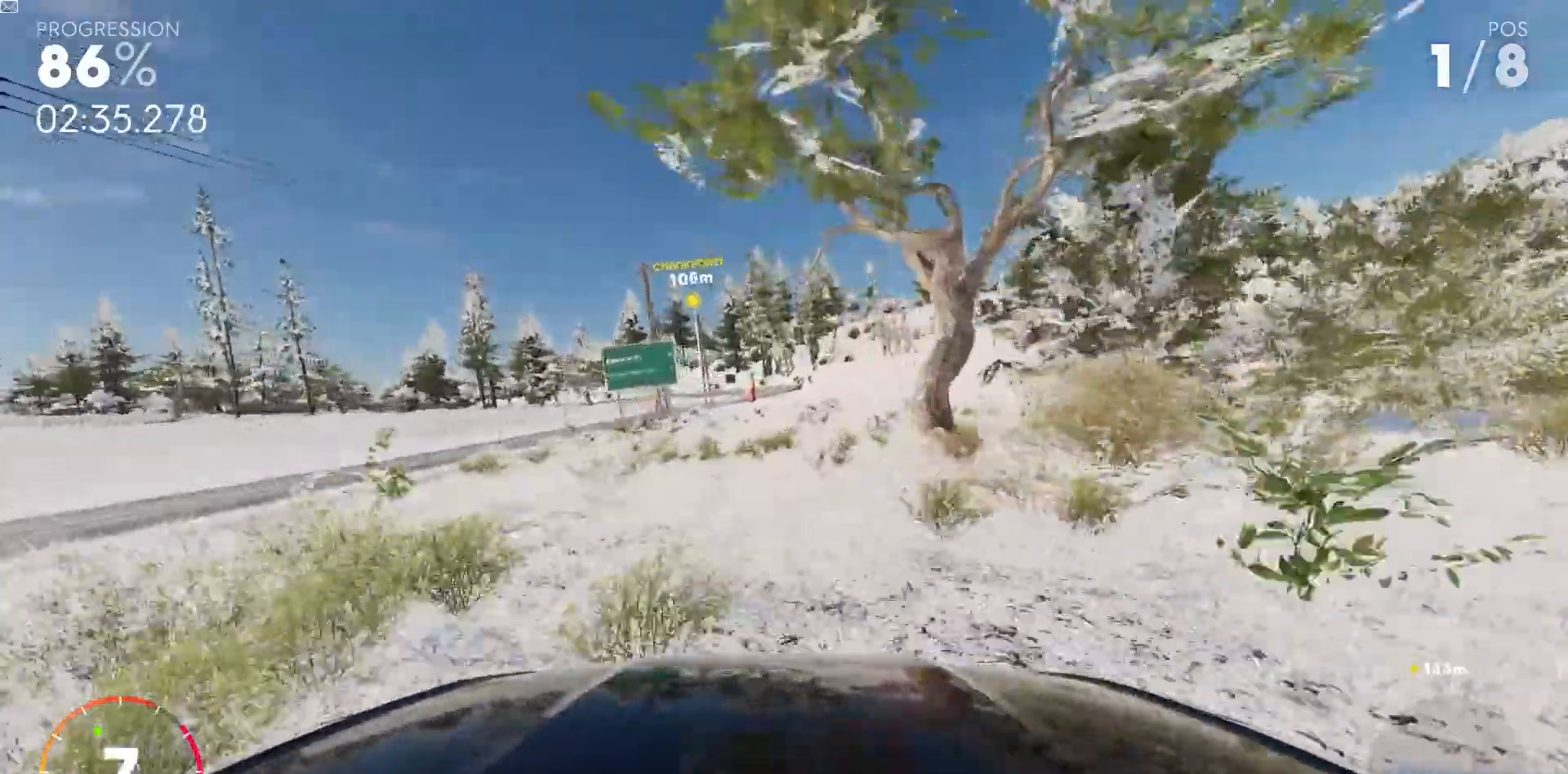
{"keys": ["a", "s"], "events": [[350, "s", "down"], [383, "ctrl_r", "down"], [450, "ctrl_r", "up"]]}
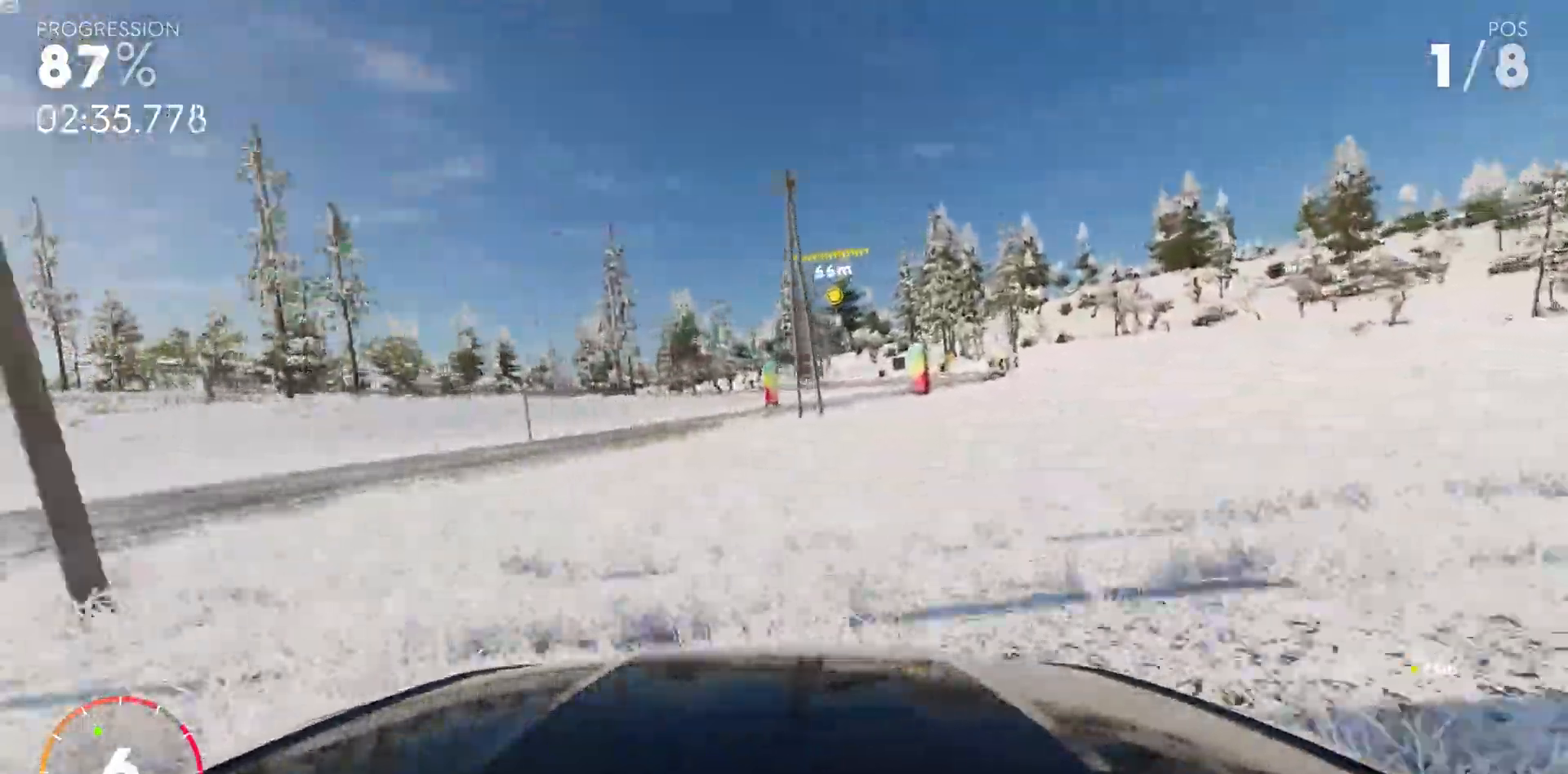
{"keys": ["a", "s"], "events": [[17, "s", "up"], [233, "s", "down"], [267, "ctrl_r", "down"], [367, "ctrl_r", "up"]]}
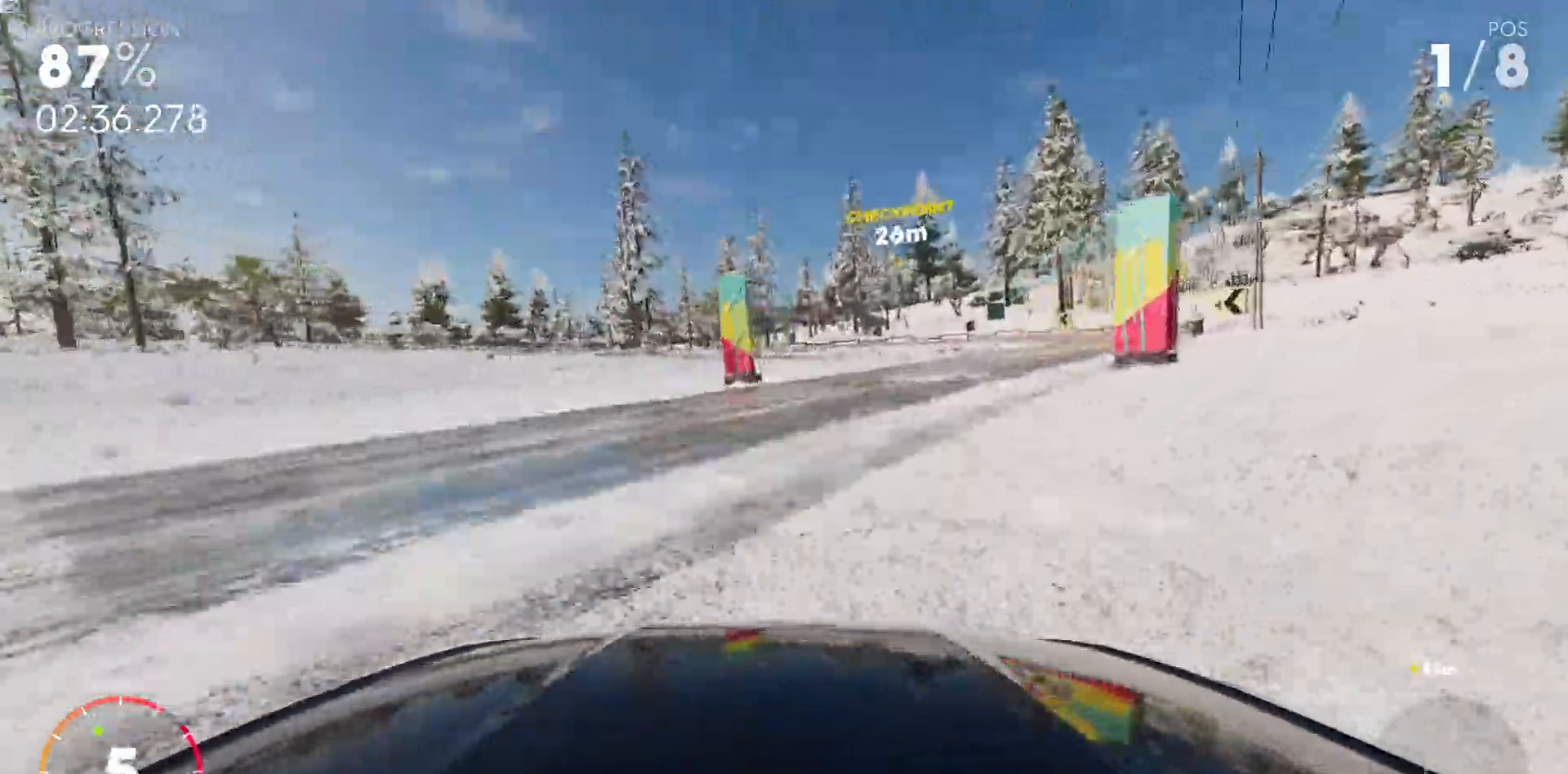
{"keys": ["a", "s"], "events": [[100, "s", "up"], [417, "ctrl_r", "down"], [417, "s", "down"], [483, "ctrl_r", "up"]]}
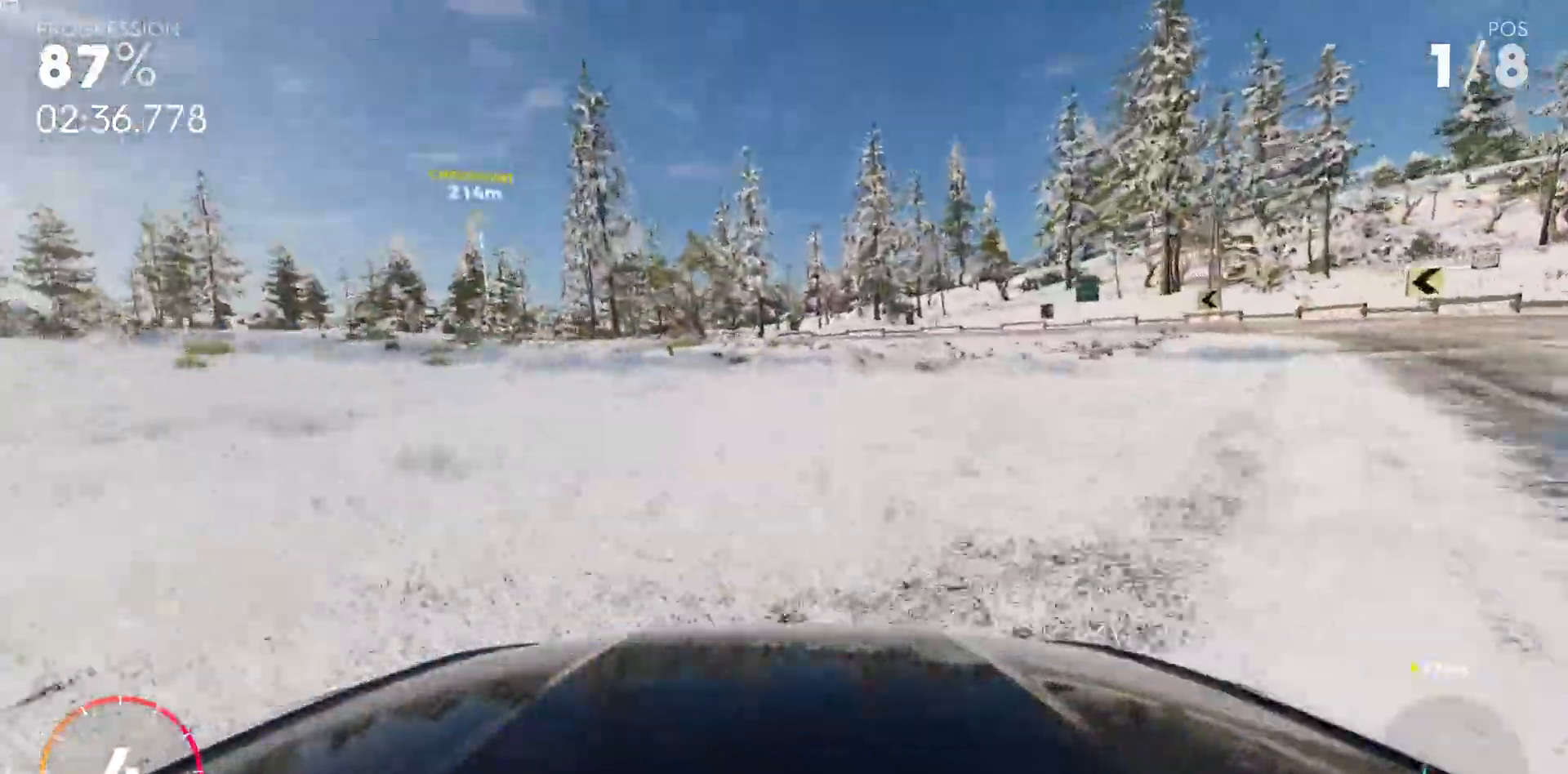
{"keys": ["a"], "events": [[50, "s", "up"]]}
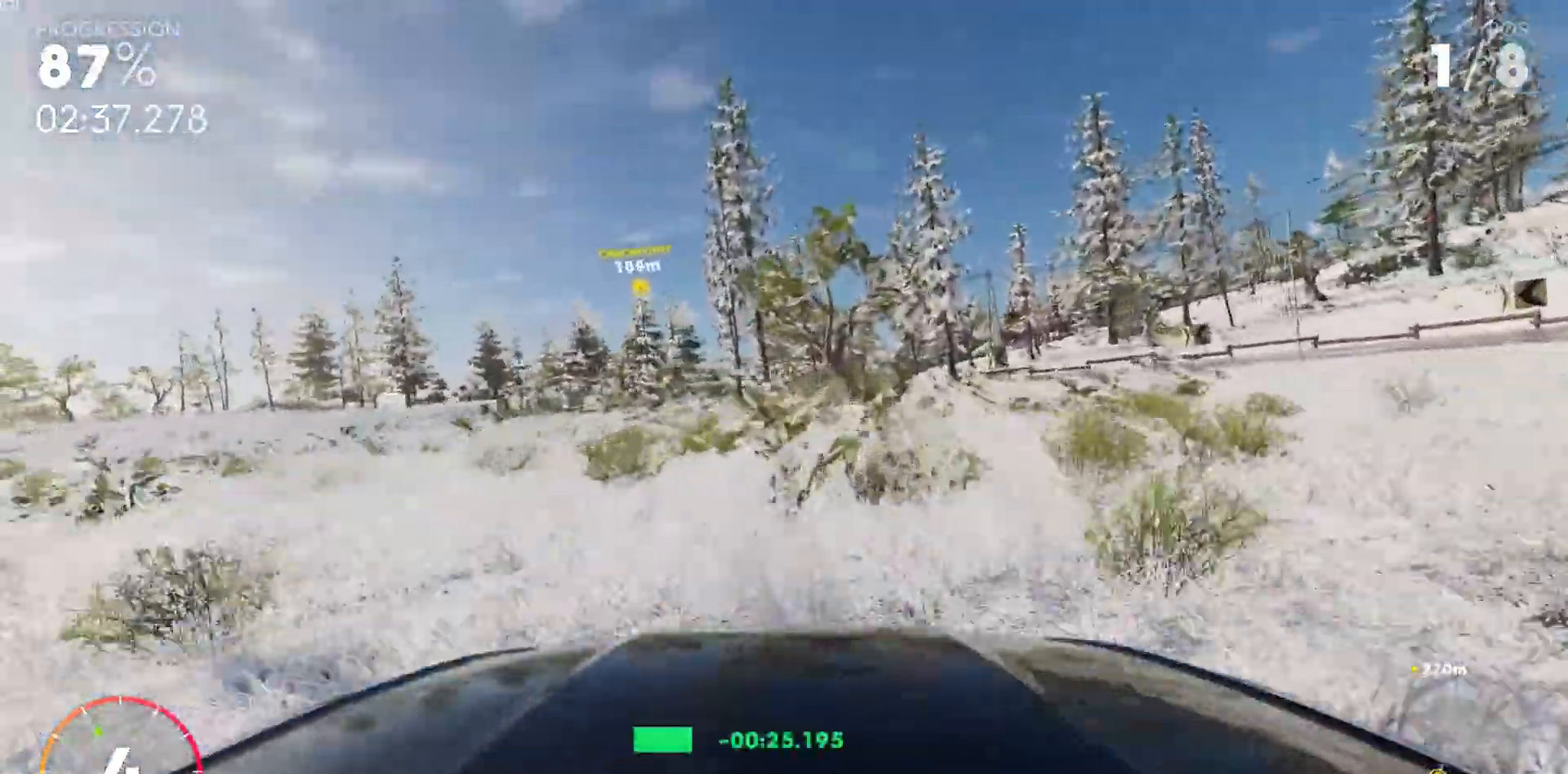
{"keys": ["w"], "events": [[50, "a", "up"], [117, "w", "down"], [183, "d", "down"], [267, "d", "up"], [333, "d", "down"], [467, "d", "up"]]}
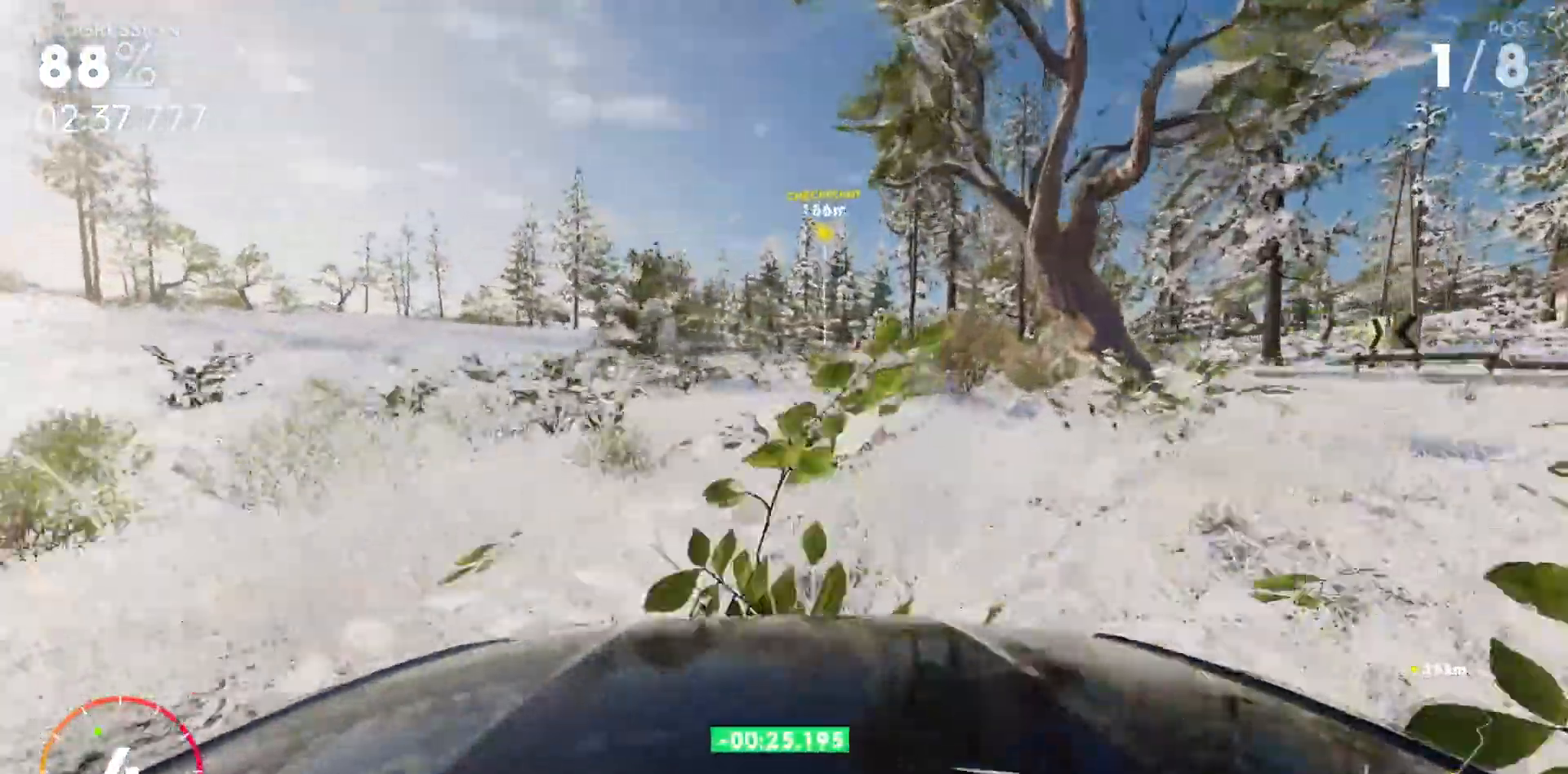
{"keys": ["w"], "events": [[33, "d", "down"], [100, "d", "up"], [167, "shift_r", "down"], [267, "shift_r", "up"], [417, "d", "down"], [483, "d", "up"]]}
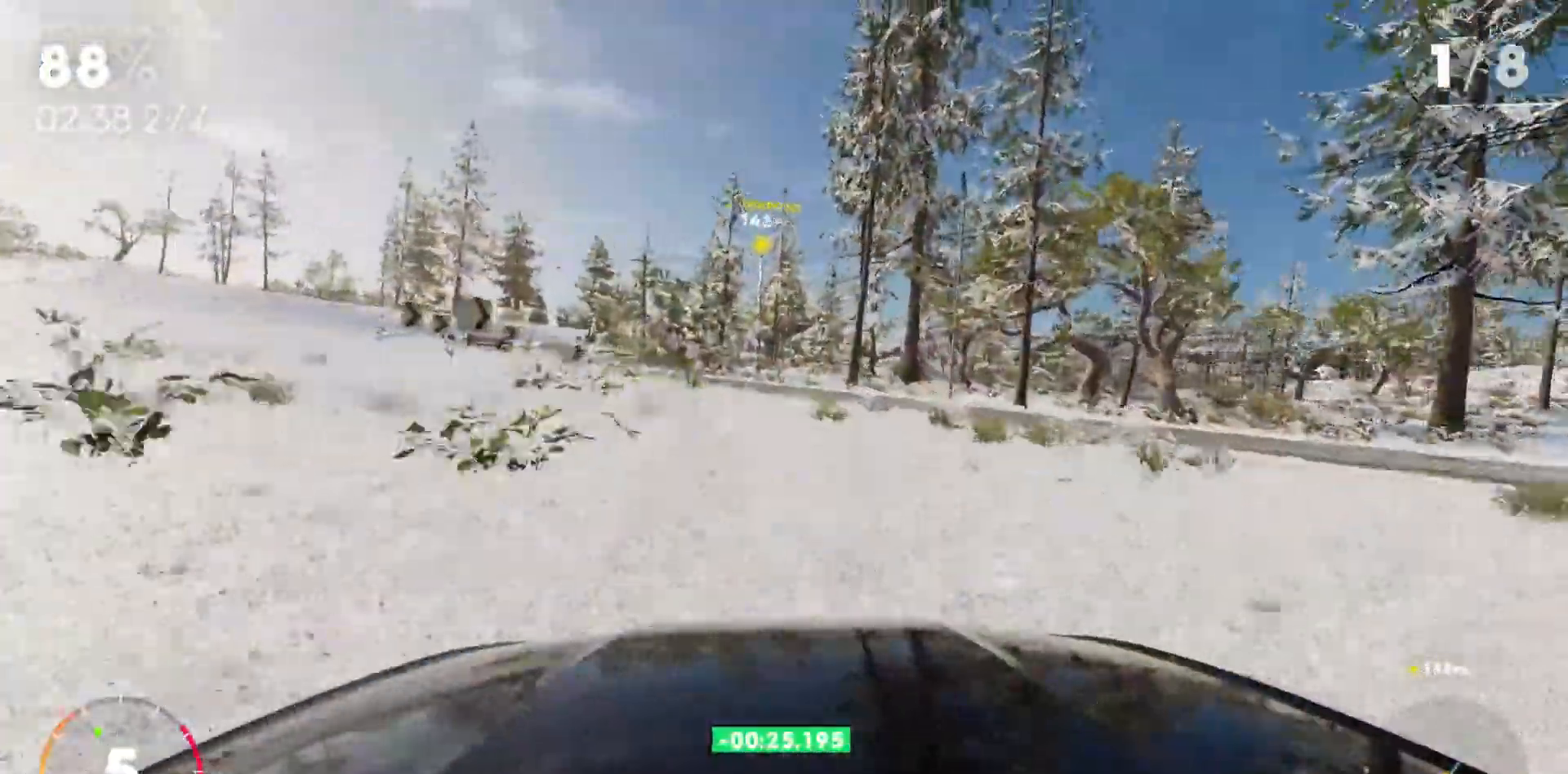
{"keys": ["a", "w"], "events": [[117, "a", "down"], [317, "a", "up"], [450, "a", "down"]]}
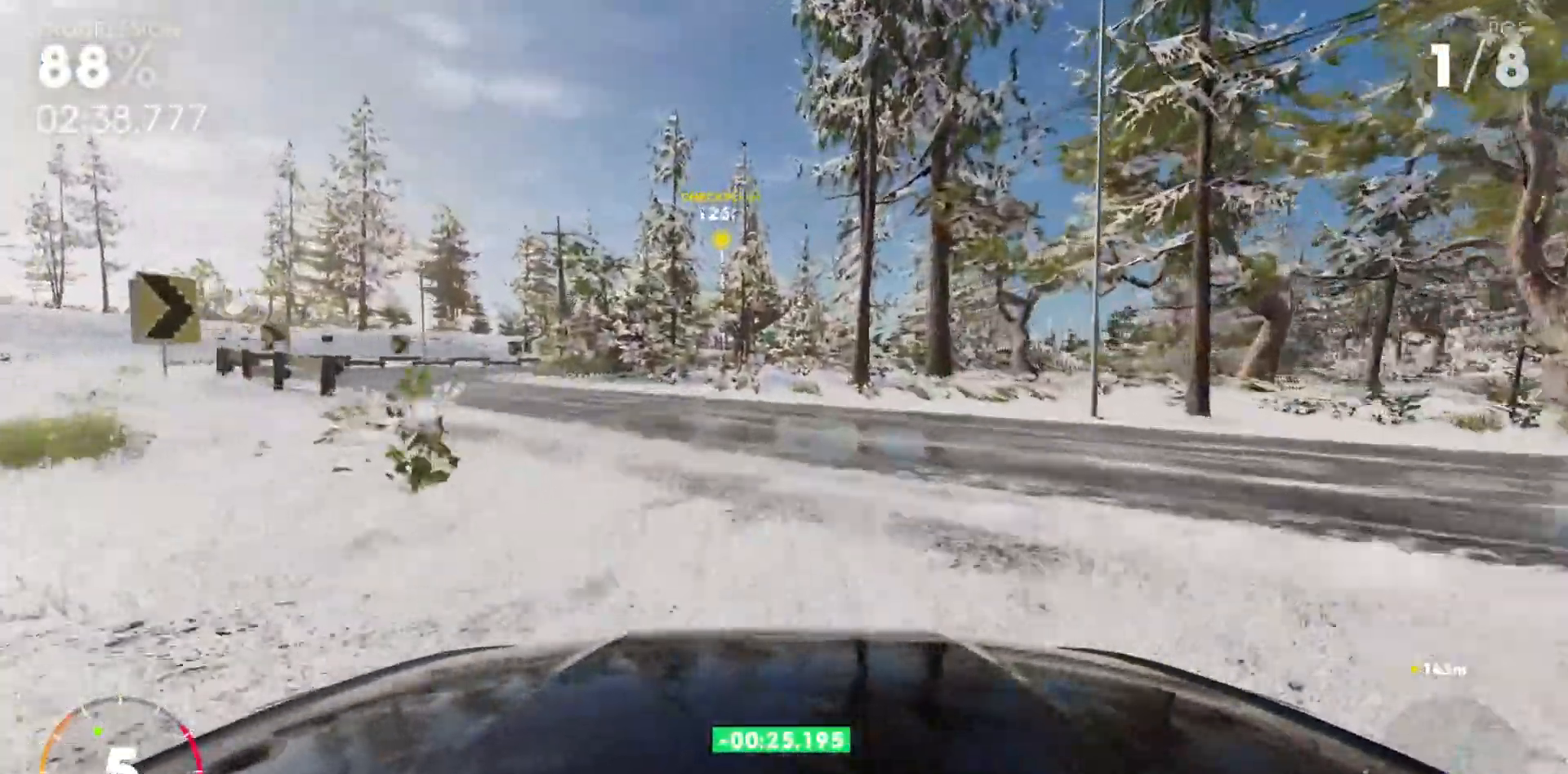
{"keys": ["shift_l", "w"], "events": [[50, "a", "up"], [133, "ctrl_r", "down"], [167, "ctrl_r", "up"], [300, "shift_l", "down"], [333, "a", "down"], [500, "a", "up"]]}
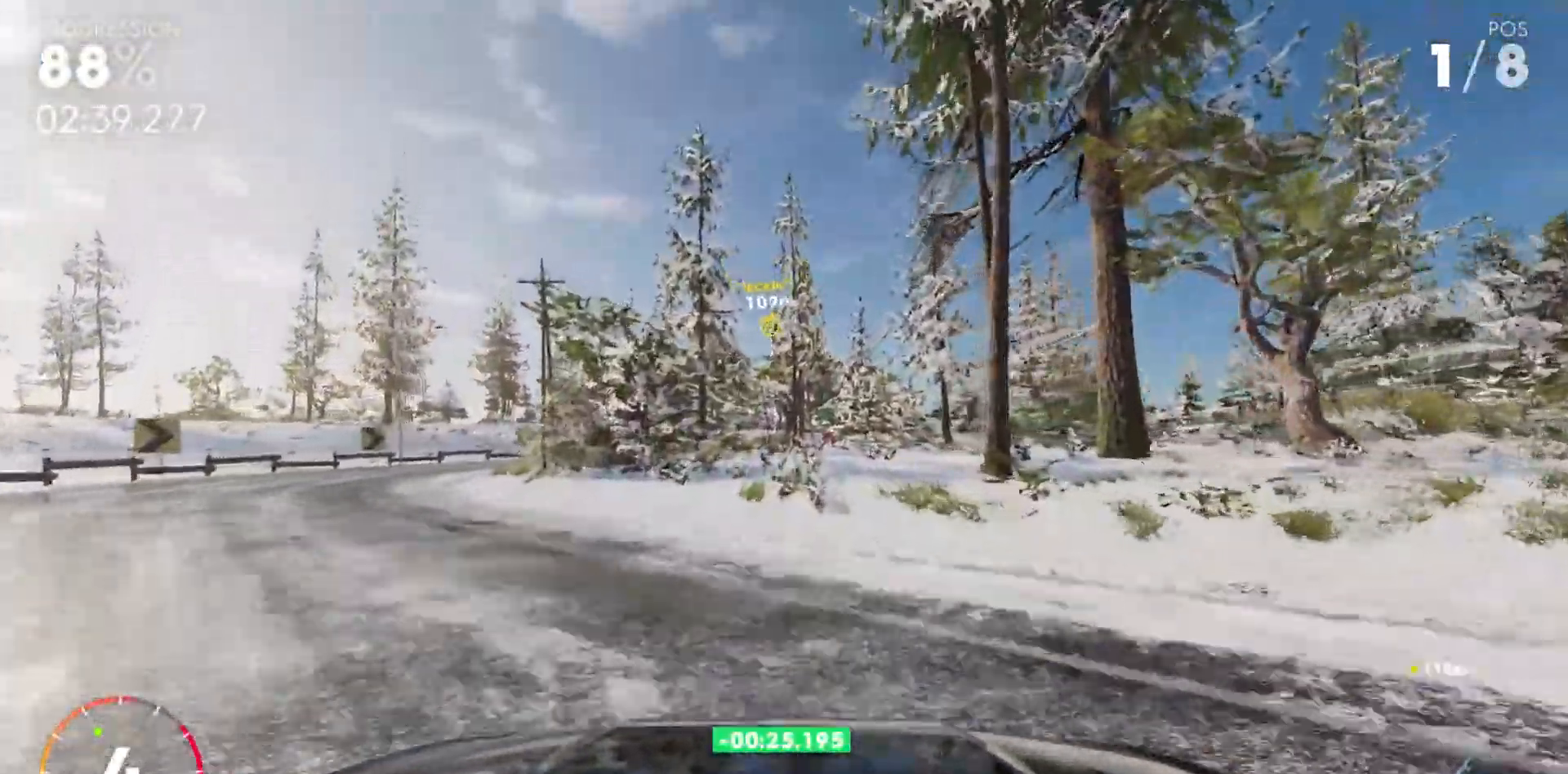
{"keys": ["w"], "events": [[100, "a", "down"], [200, "a", "up"], [267, "shift_l", "up"]]}
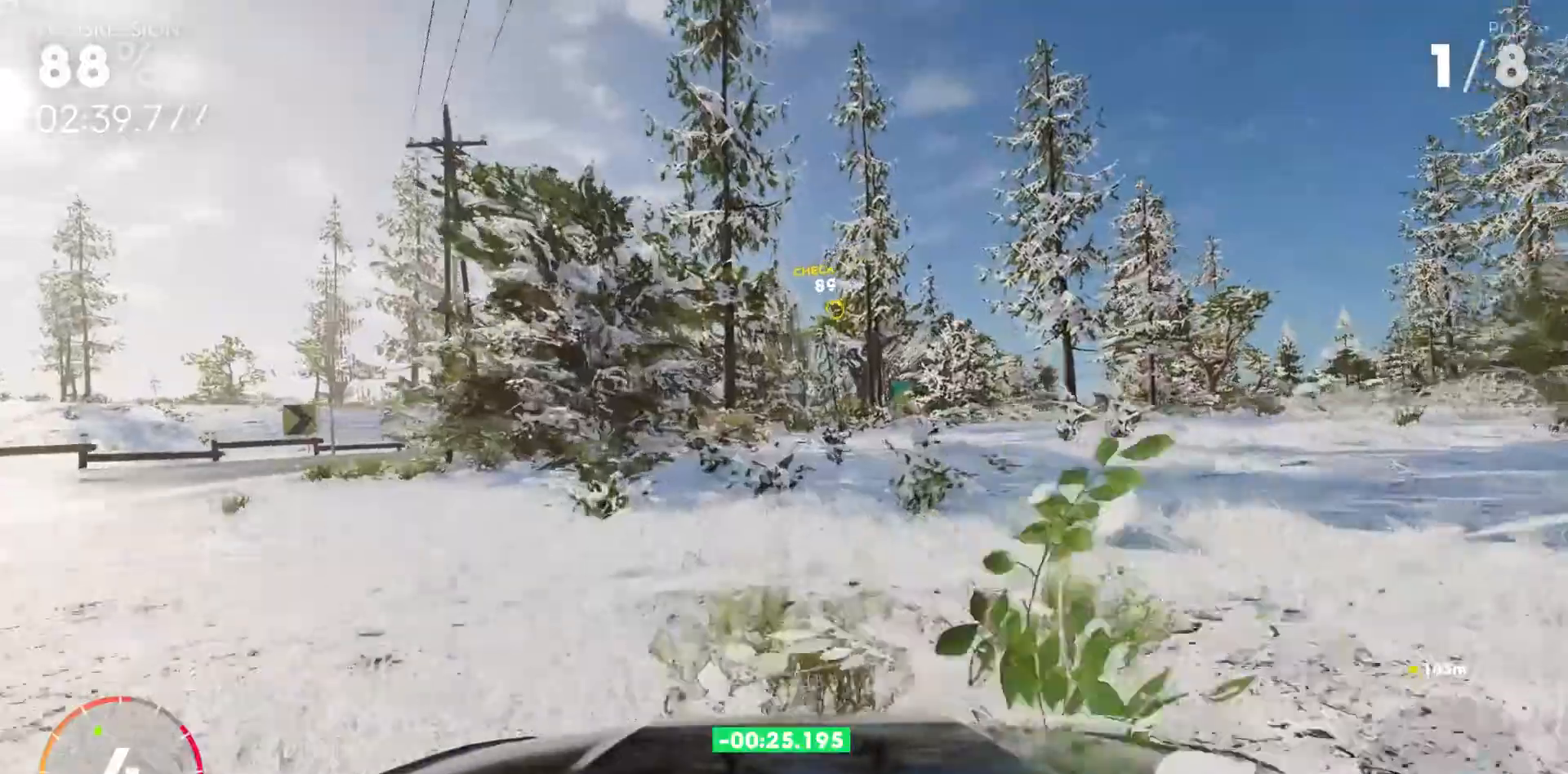
{"keys": ["d", "w"], "events": [[17, "d", "down"], [117, "d", "up"], [217, "d", "down"], [350, "d", "up"], [450, "d", "down"]]}
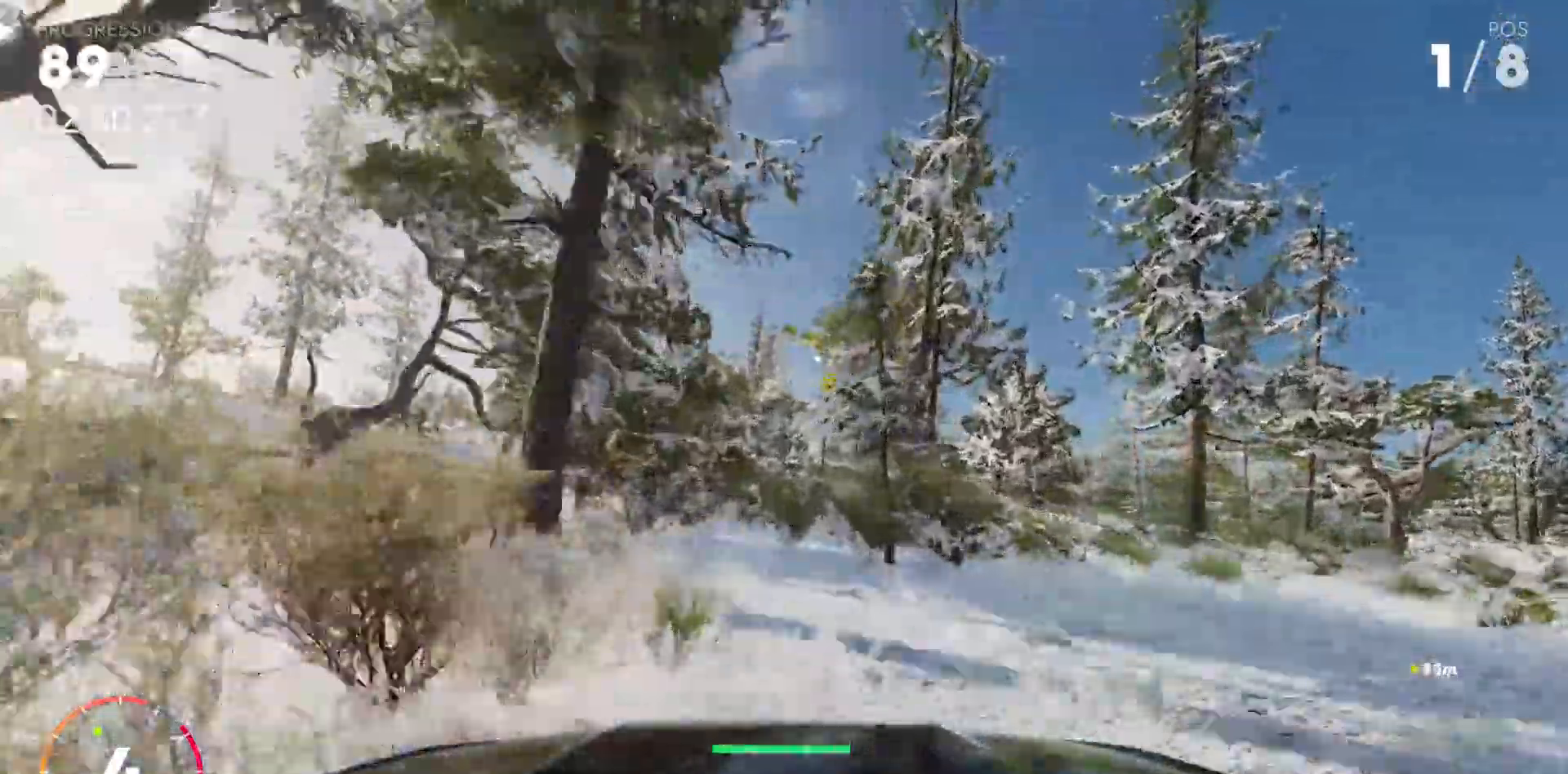
{"keys": ["d", "w"], "events": [[83, "d", "up"], [467, "d", "down"]]}
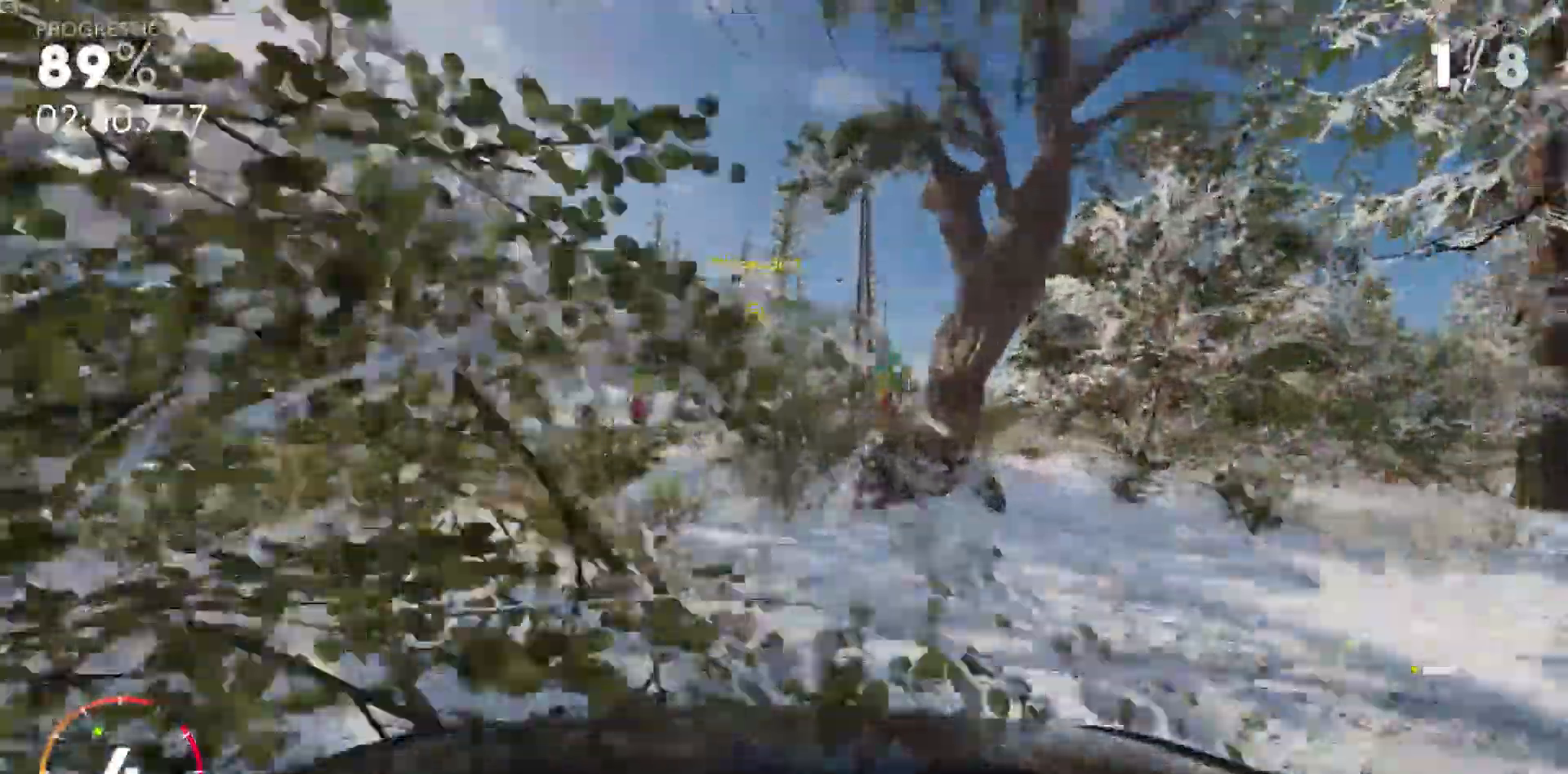
{"keys": ["w"], "events": [[133, "d", "up"]]}
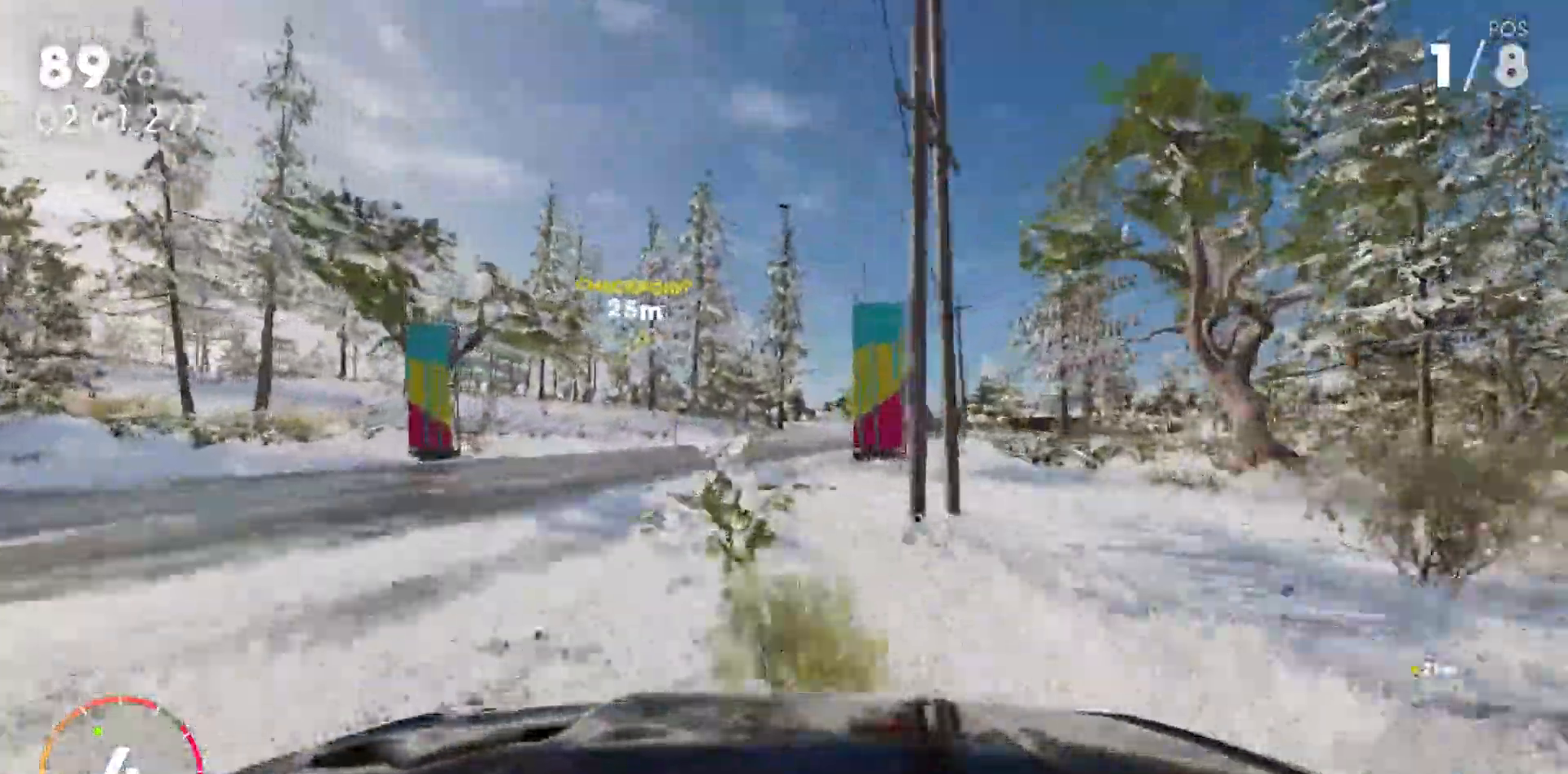
{"keys": ["w"], "events": [[50, "d", "down"], [283, "d", "up"]]}
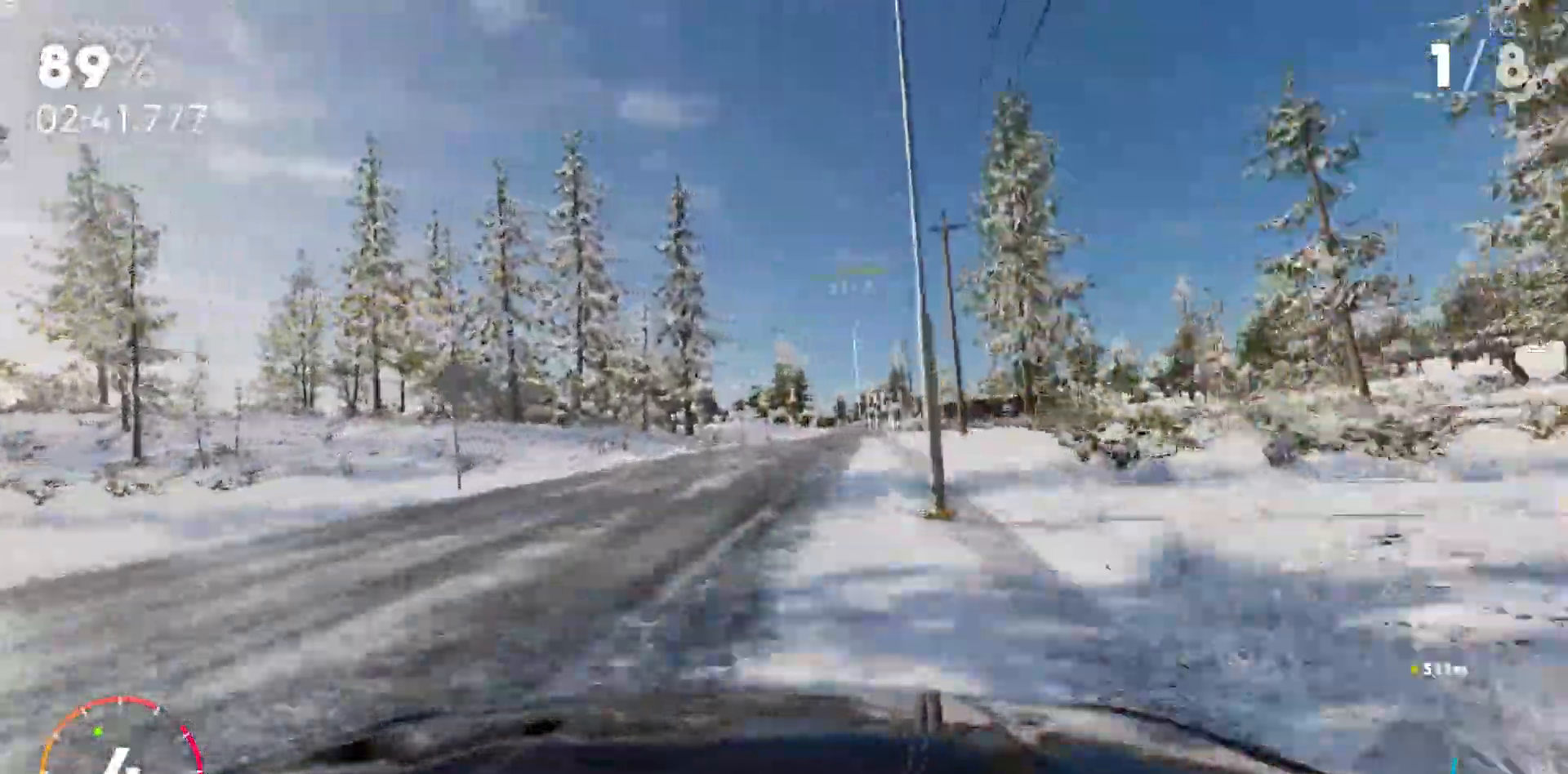
{"keys": ["shift_l", "w"], "events": [[300, "d", "down"], [400, "d", "up"], [467, "shift_l", "down"]]}
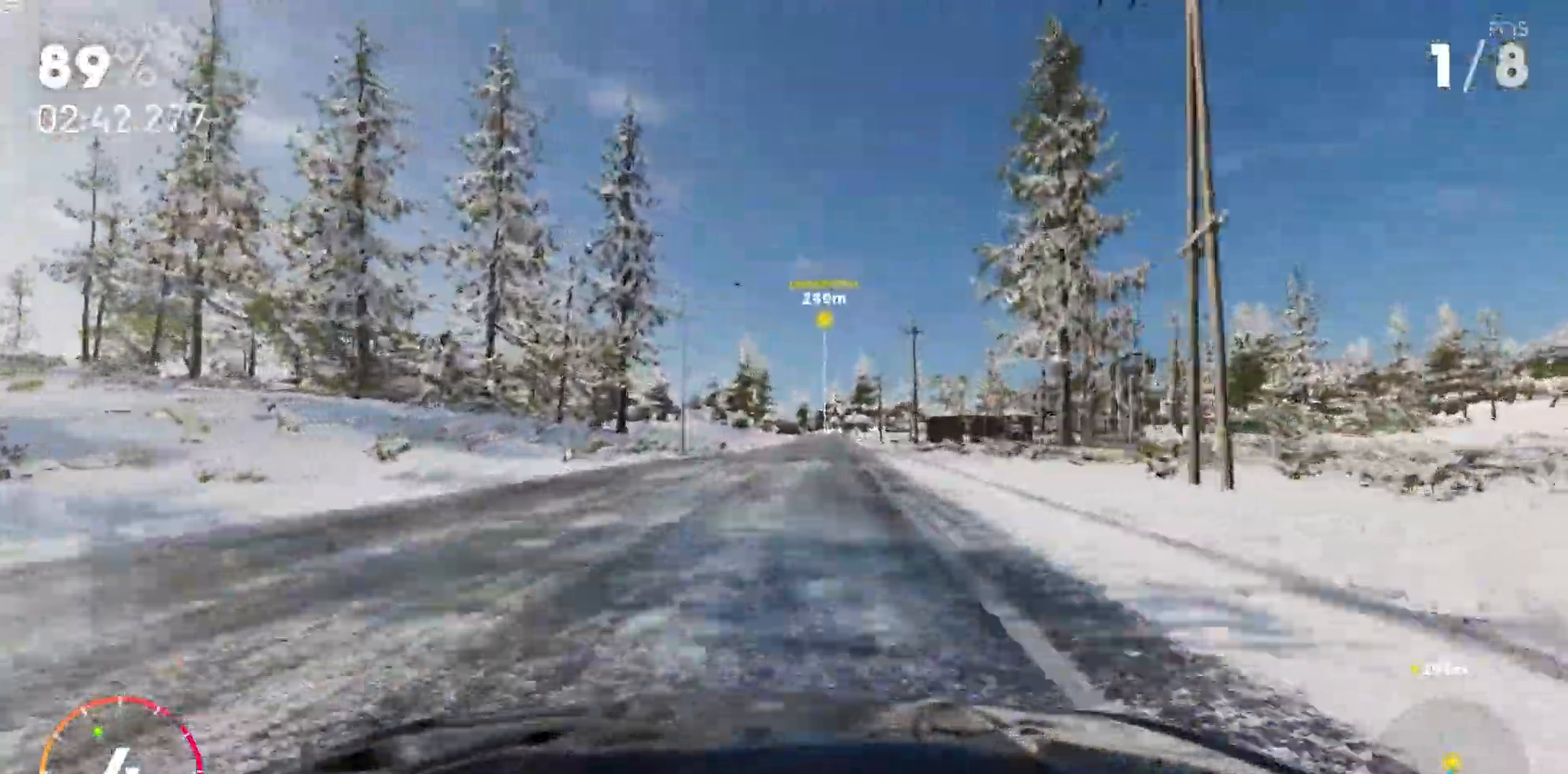
{"keys": ["shift_l", "w"], "events": [[167, "d", "down"], [200, "shift_r", "down"], [233, "d", "up"], [300, "shift_r", "up"]]}
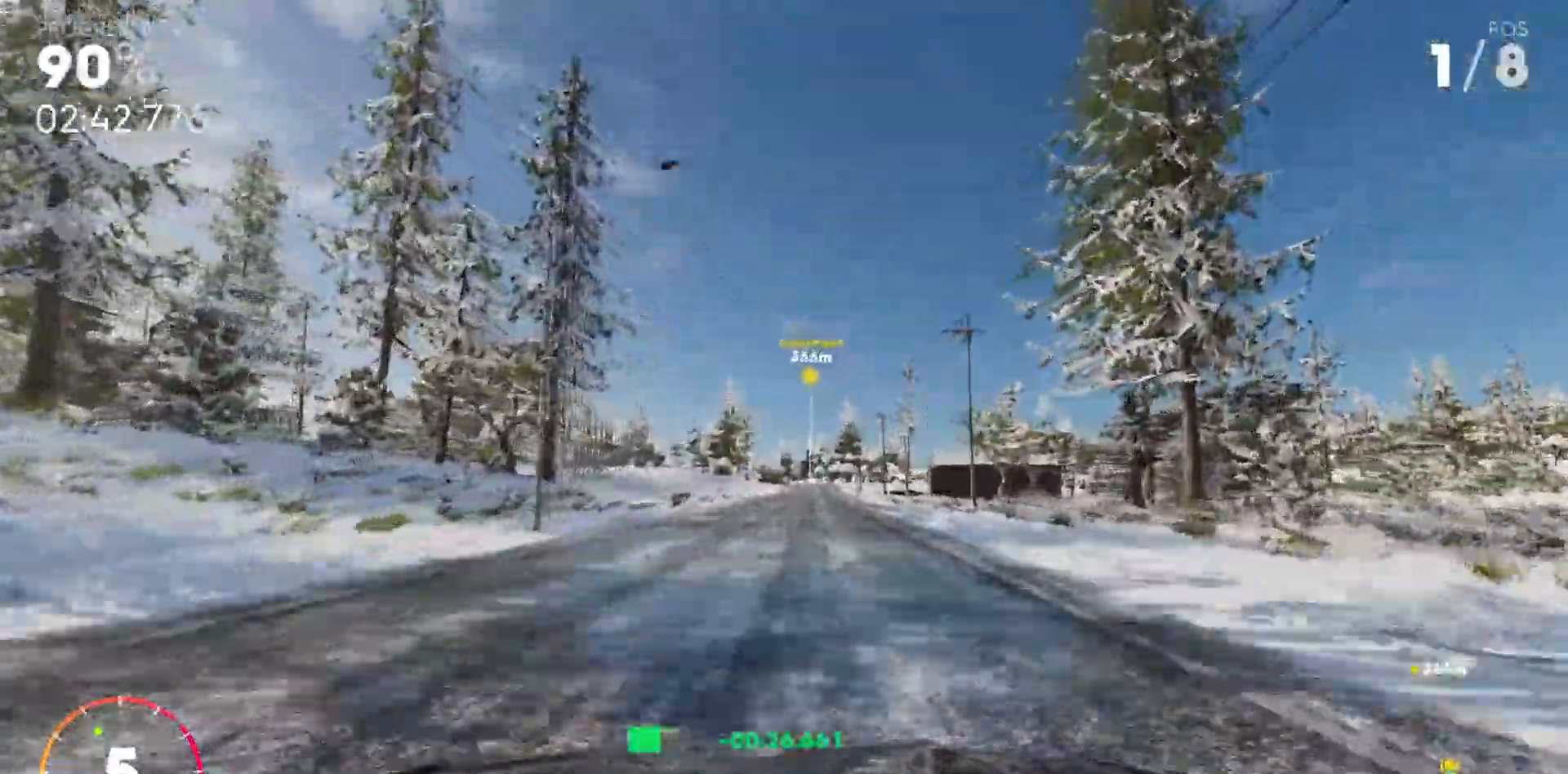
{"keys": ["w"], "events": [[67, "d", "down"], [183, "d", "up"], [250, "shift_l", "up"], [350, "d", "down"], [483, "d", "up"]]}
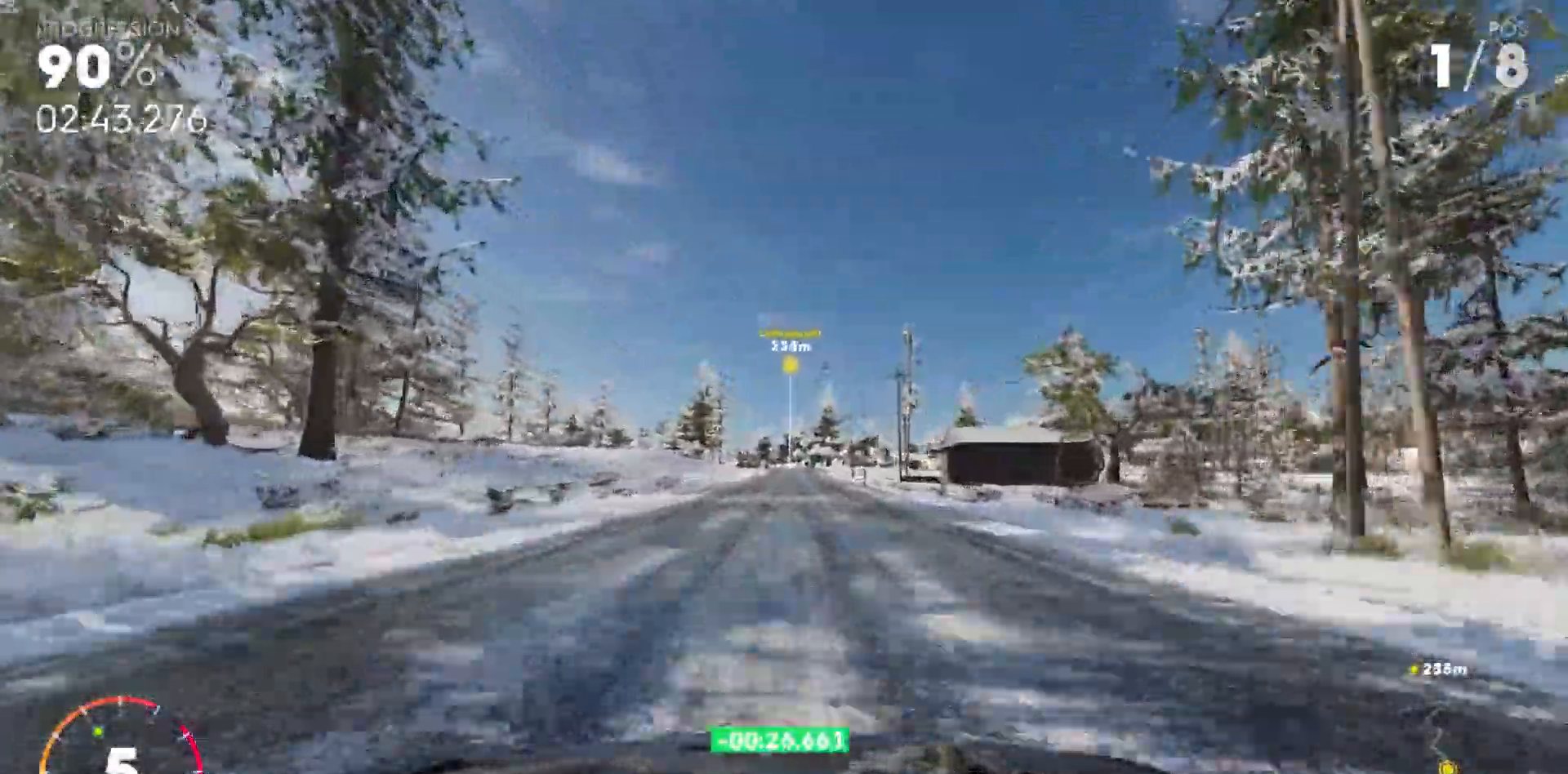
{"keys": ["shift_l", "w"], "events": [[150, "d", "down"], [217, "d", "up"], [217, "shift_l", "down"], [400, "a", "down"], [500, "a", "up"]]}
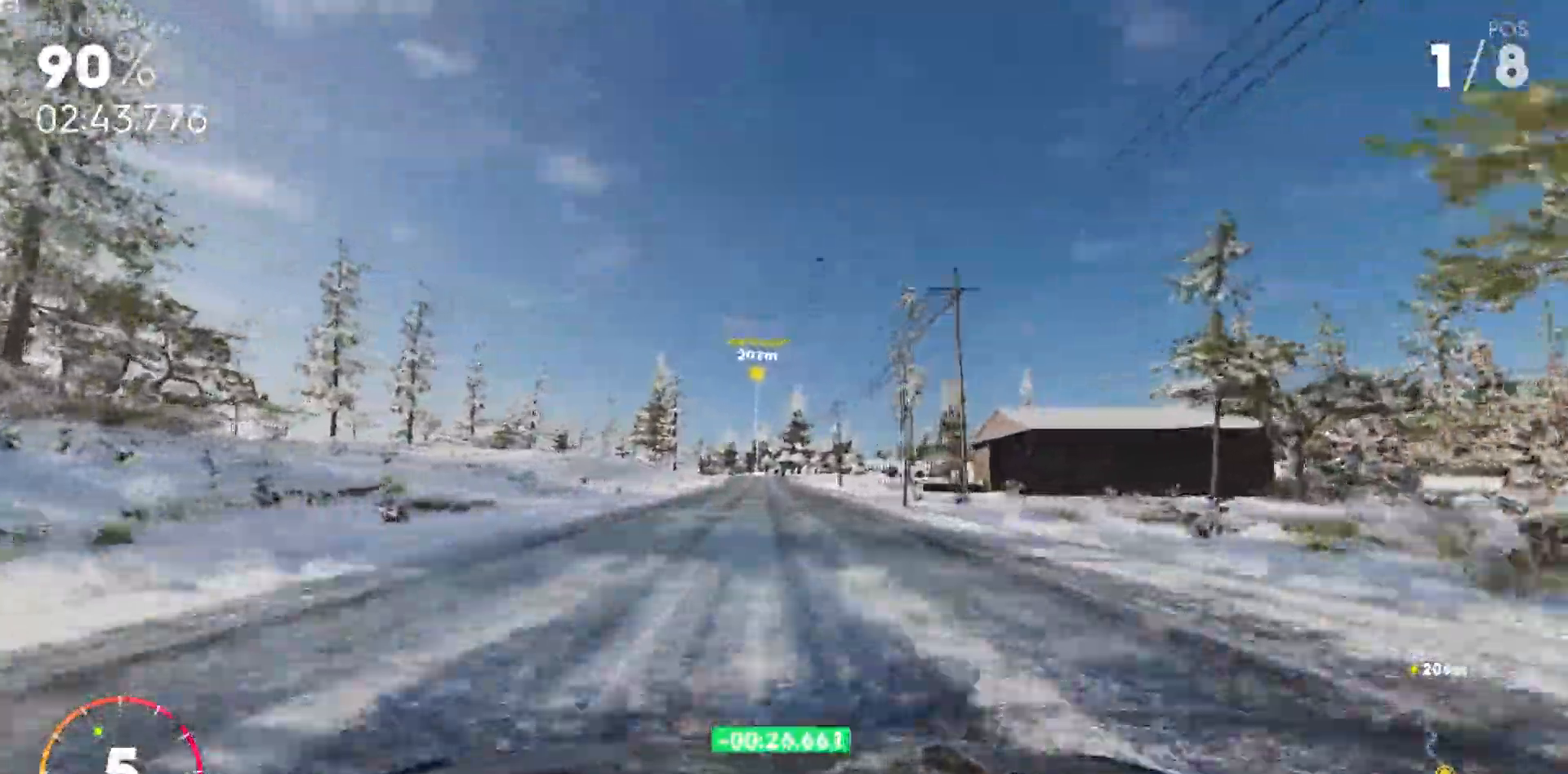
{"keys": ["shift_l", "w"], "events": [[167, "shift_l", "up"], [200, "shift_r", "down"], [267, "shift_r", "up"], [483, "shift_l", "down"]]}
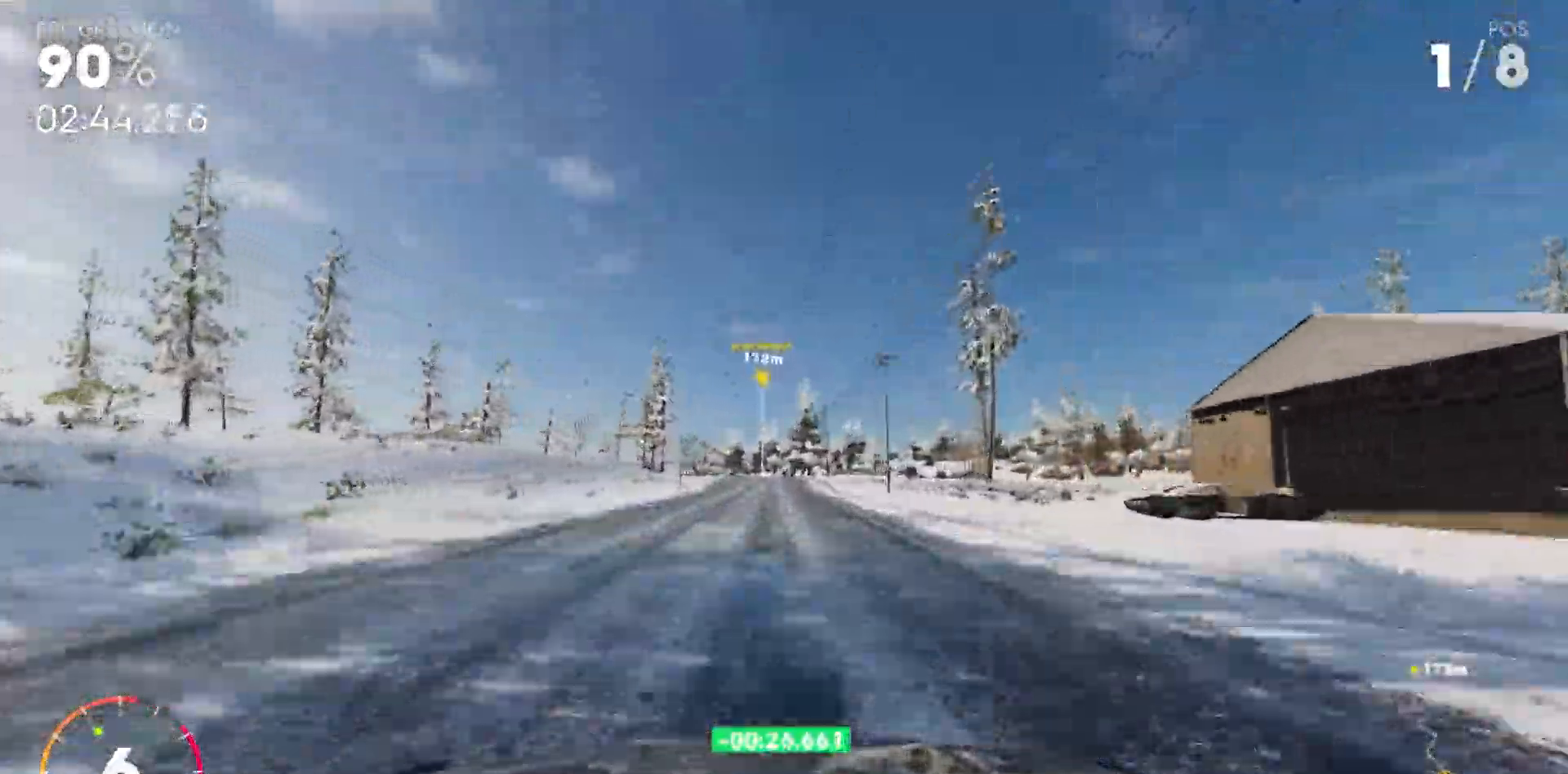
{"keys": ["shift_l", "w"], "events": [[183, "d", "down"], [250, "d", "up"]]}